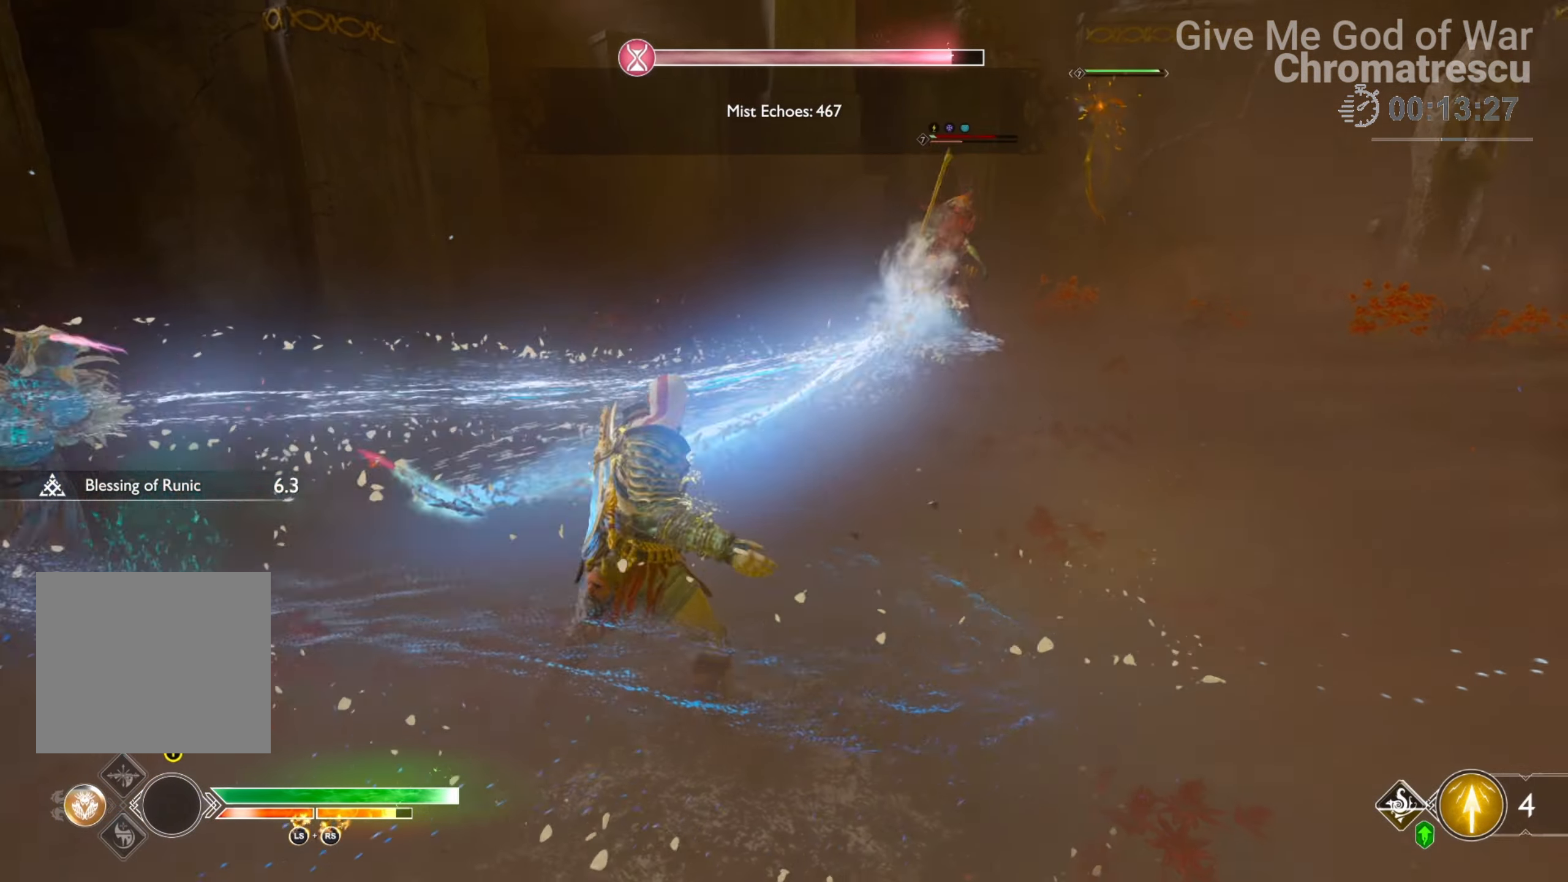
Gameplay with a controller (PlayStation layout); each line is a JSON object with the inputs held at the frame after it. "events" lists button and stick changes between this image and that frame as [ms after this image, input, new state], when the widget could be followed in between.
{"buttons": [], "left_stick": "down-left", "right_stick": "center", "events": [[17, "right_stick", "center"], [50, "left_stick", "up-left"], [135, "L3", "down"], [152, "right_stick", "up-right"], [271, "L3", "up"], [271, "left_stick", "down-left"], [339, "right_stick", "center"]]}
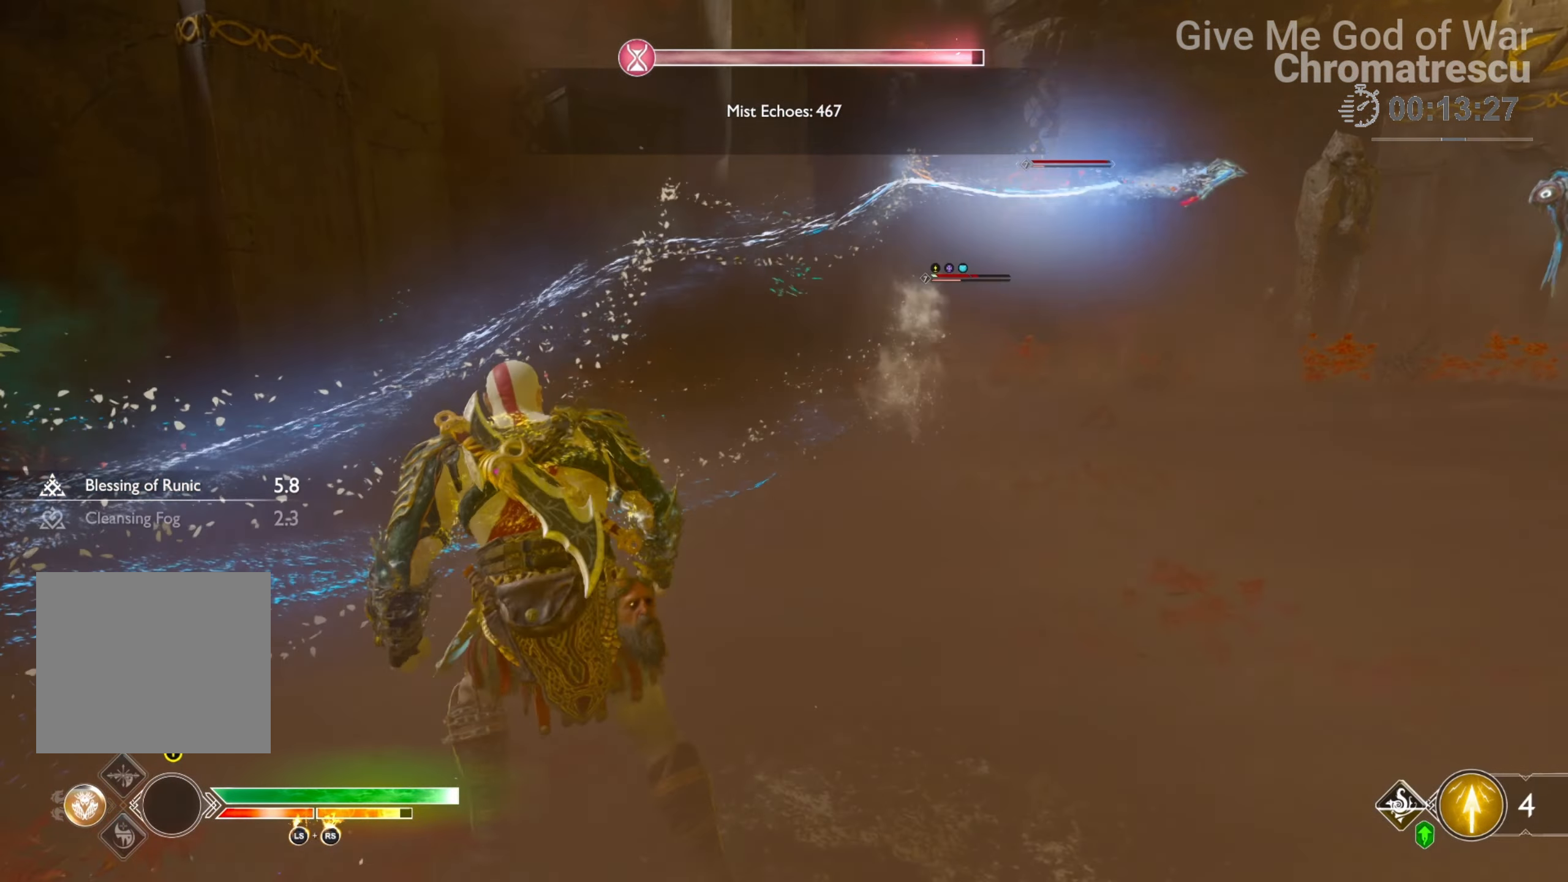
{"buttons": [], "left_stick": "down-right", "right_stick": "center", "events": [[322, "right_stick", "right"], [373, "left_stick", "down-right"], [492, "right_stick", "center"]]}
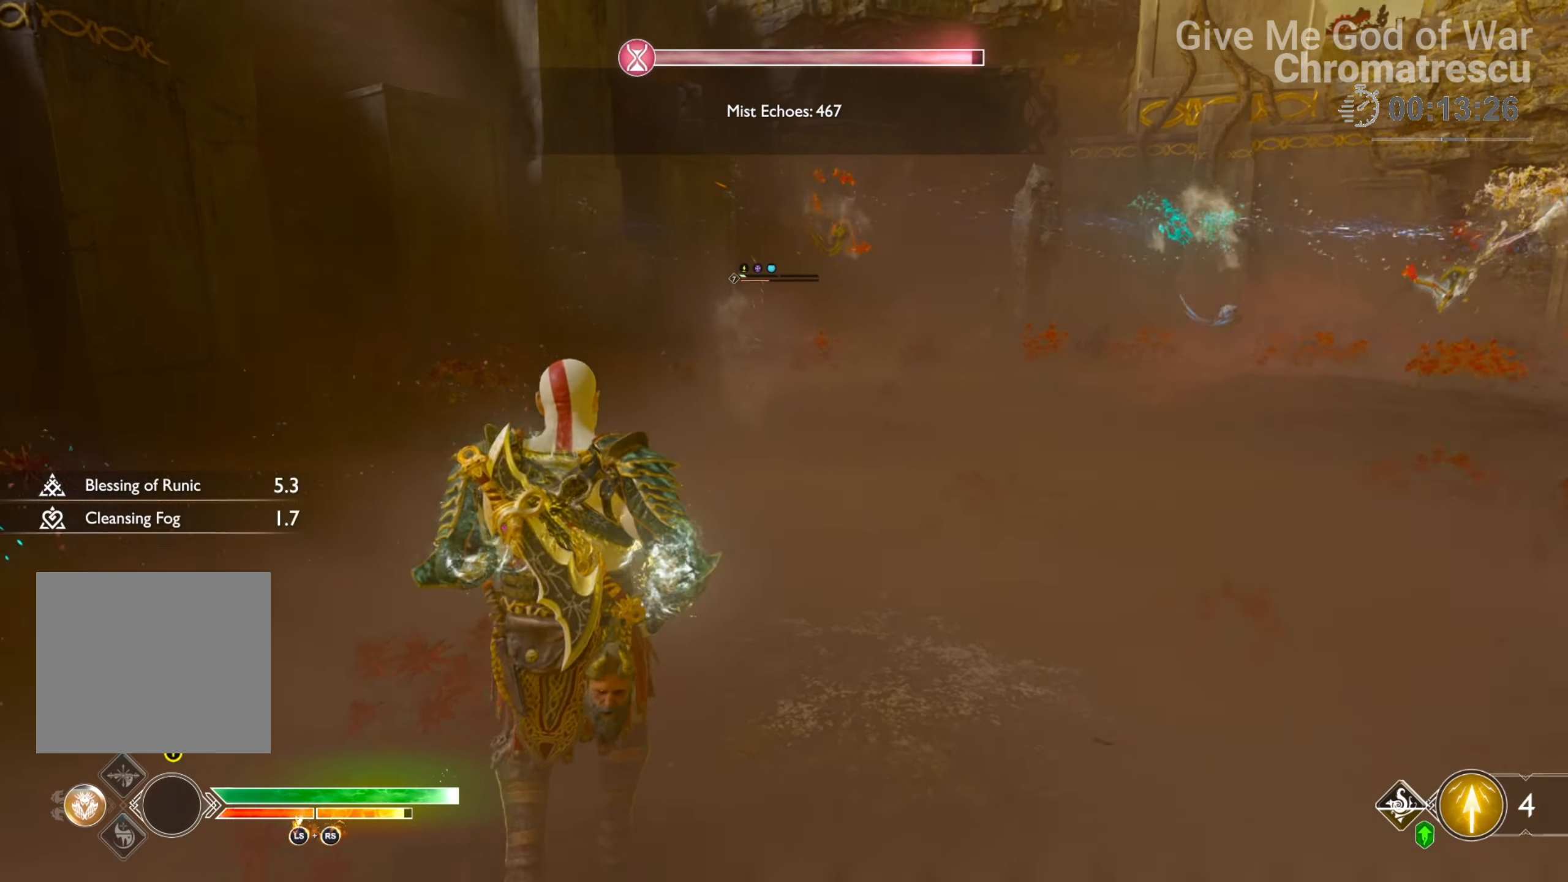
{"buttons": [], "left_stick": "center", "right_stick": "center", "events": [[50, "left_stick", "center"]]}
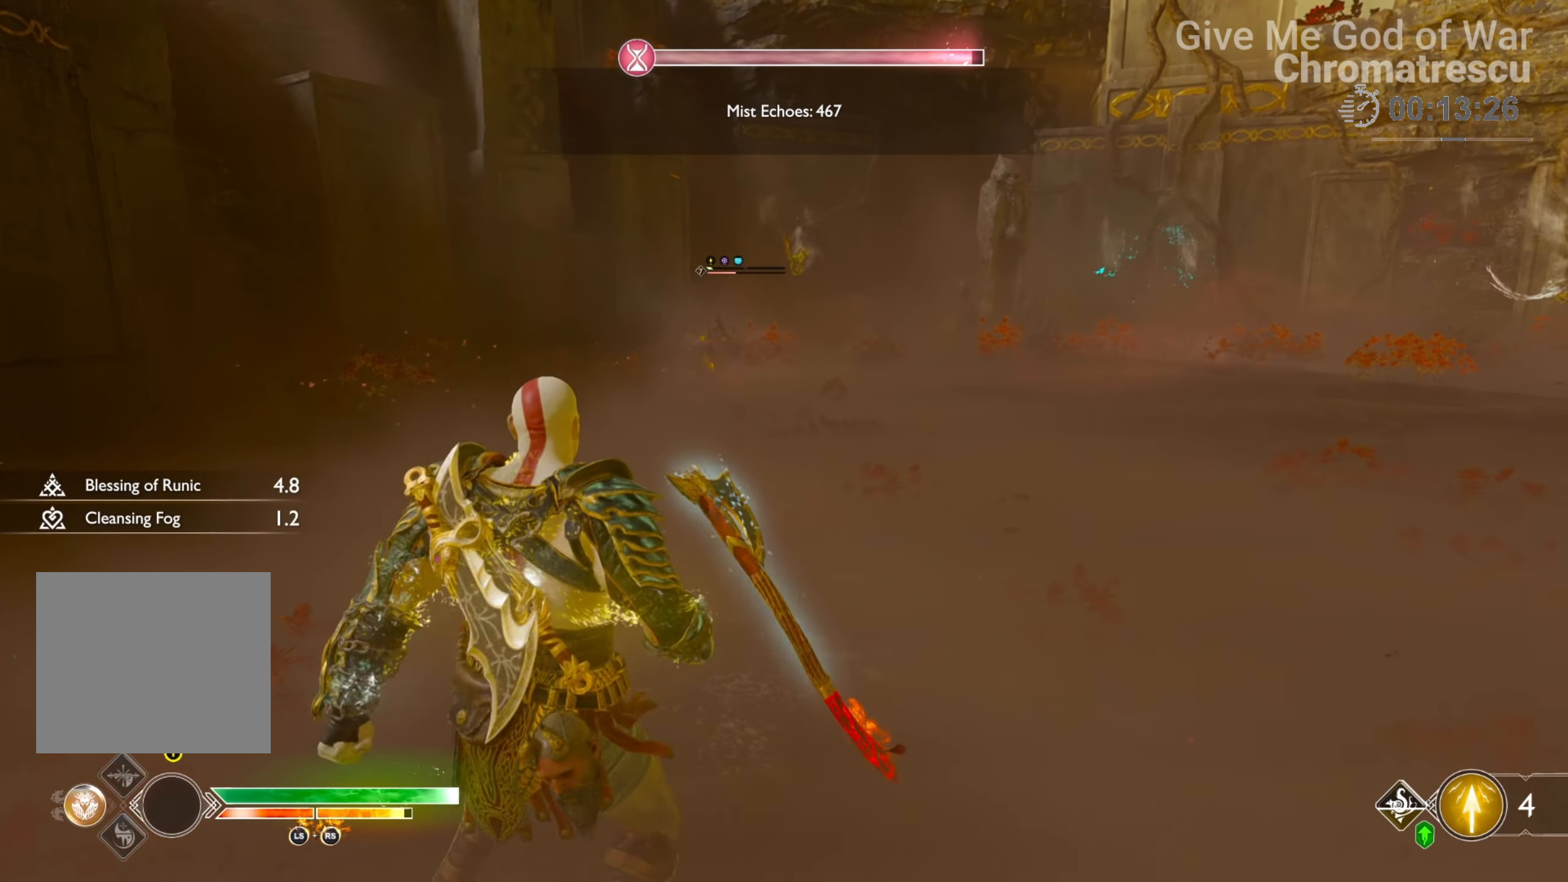
{"buttons": ["SQUARE"], "left_stick": "up", "right_stick": "center", "events": [[17, "DPAD_LEFT", "down"], [119, "DPAD_LEFT", "up"], [254, "SQUARE", "down"], [305, "left_stick", "up-left"], [373, "L3", "down"], [373, "SQUARE", "up"], [373, "left_stick", "up"], [492, "L3", "up"], [492, "SQUARE", "down"]]}
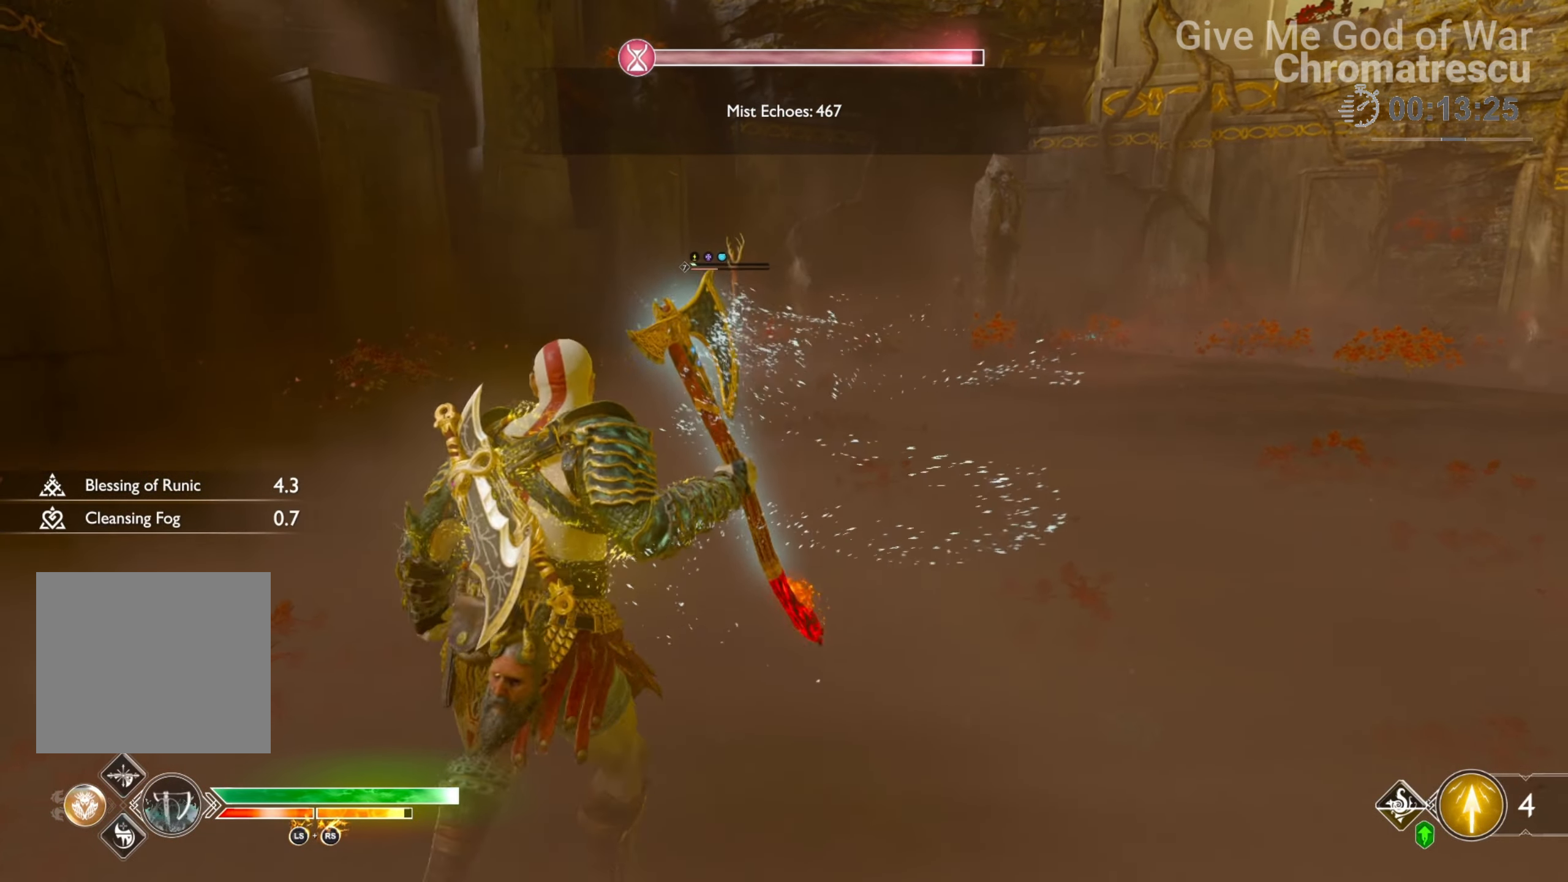
{"buttons": [], "left_stick": "up", "right_stick": "center", "events": [[50, "SQUARE", "up"], [118, "L3", "down"], [305, "L3", "up"], [389, "L3", "down"], [508, "L3", "up"]]}
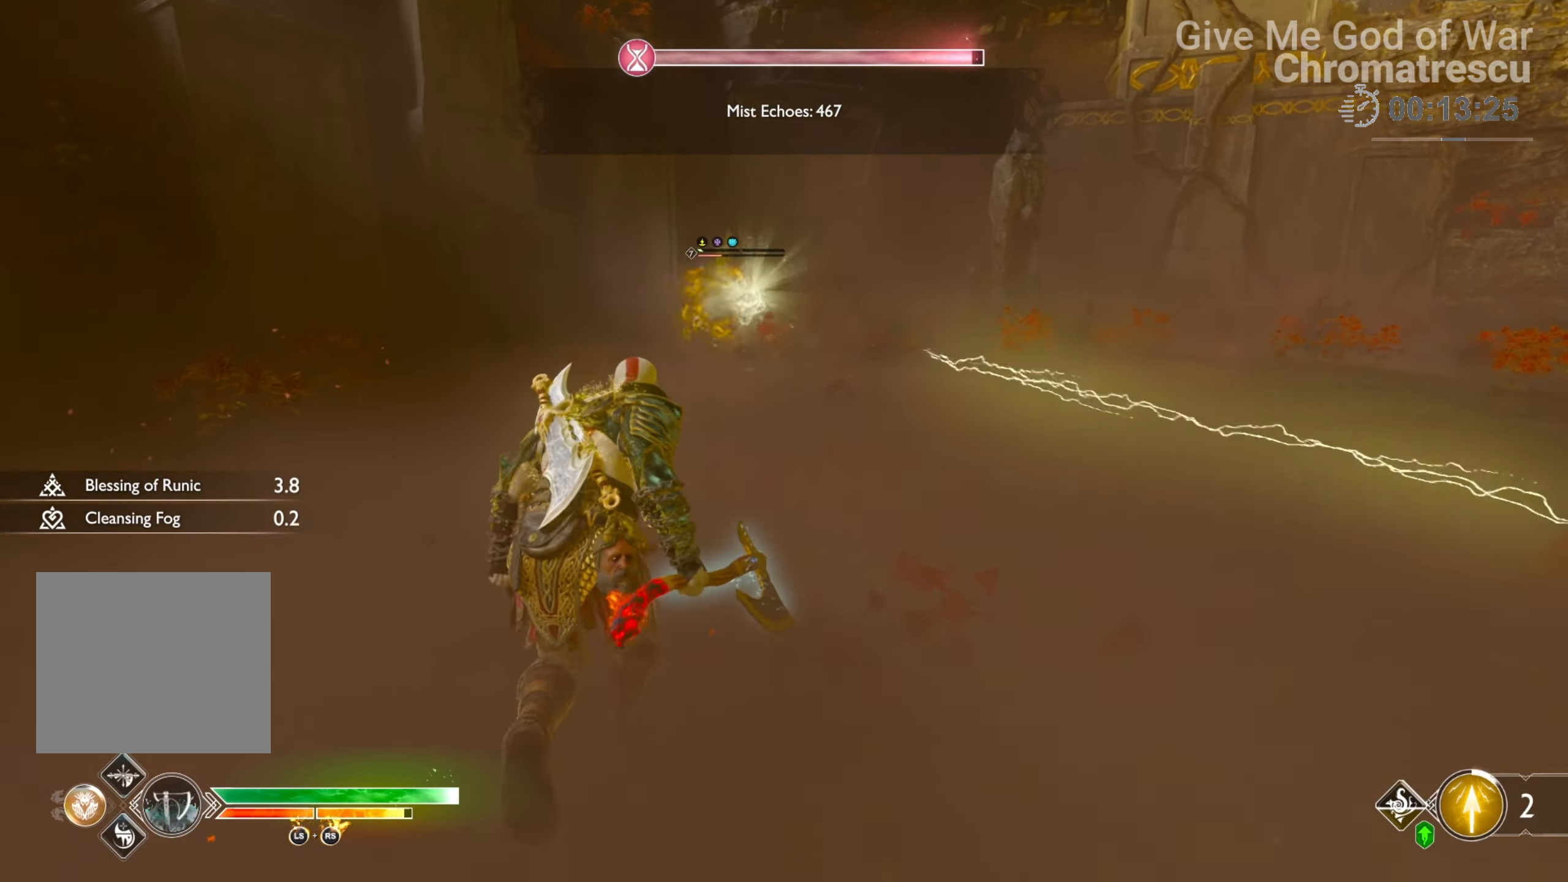
{"buttons": ["R1"], "left_stick": "up", "right_stick": "center", "events": [[102, "L3", "down"], [323, "R1", "down"], [407, "L3", "up"]]}
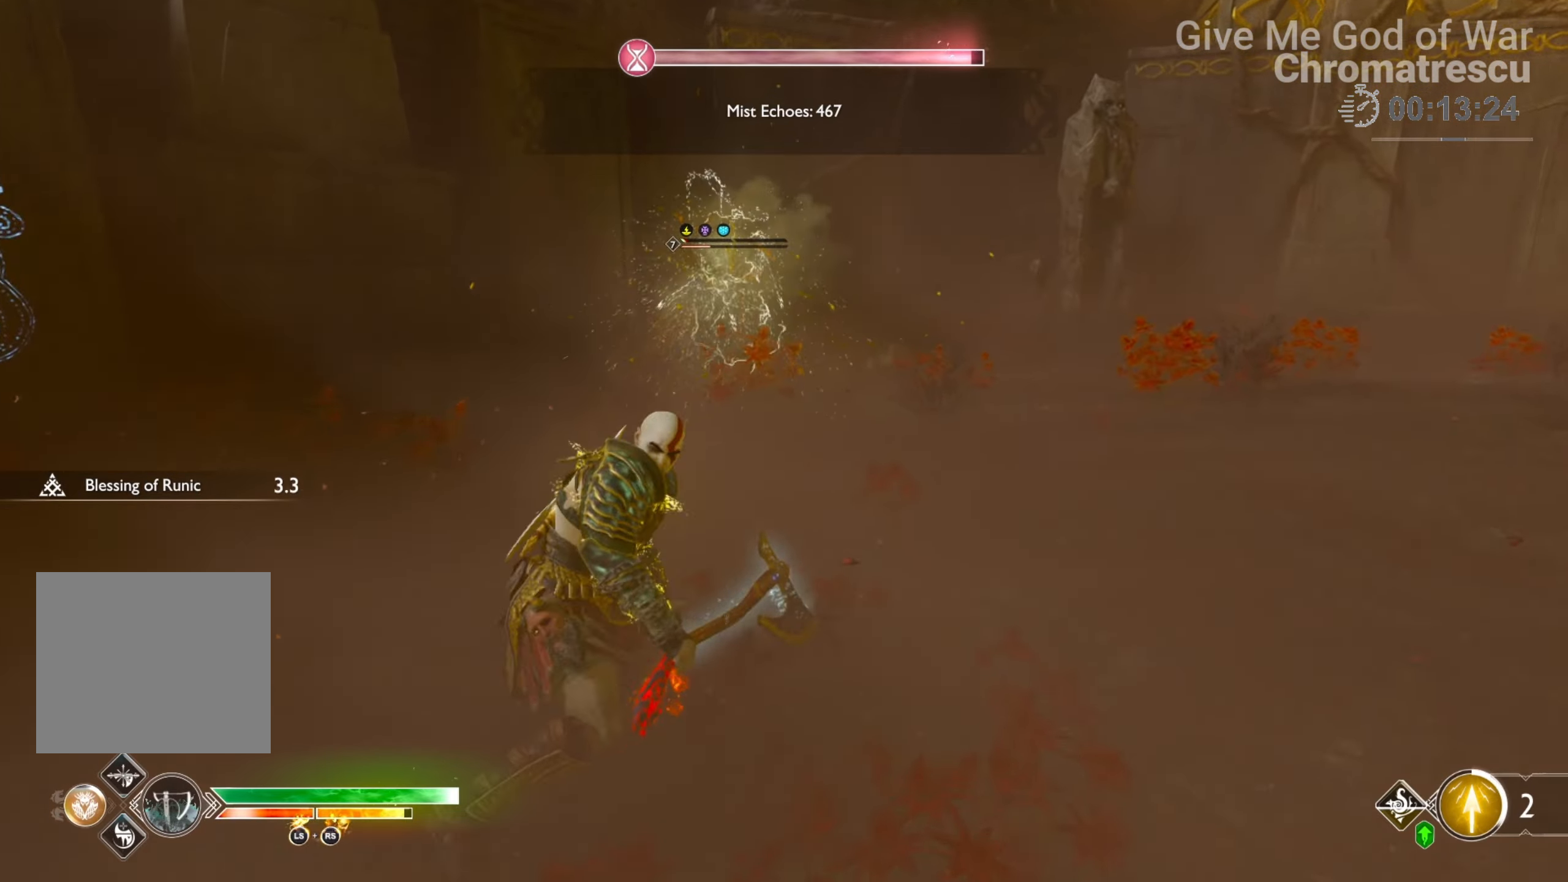
{"buttons": ["R1"], "left_stick": "up", "right_stick": "center", "events": []}
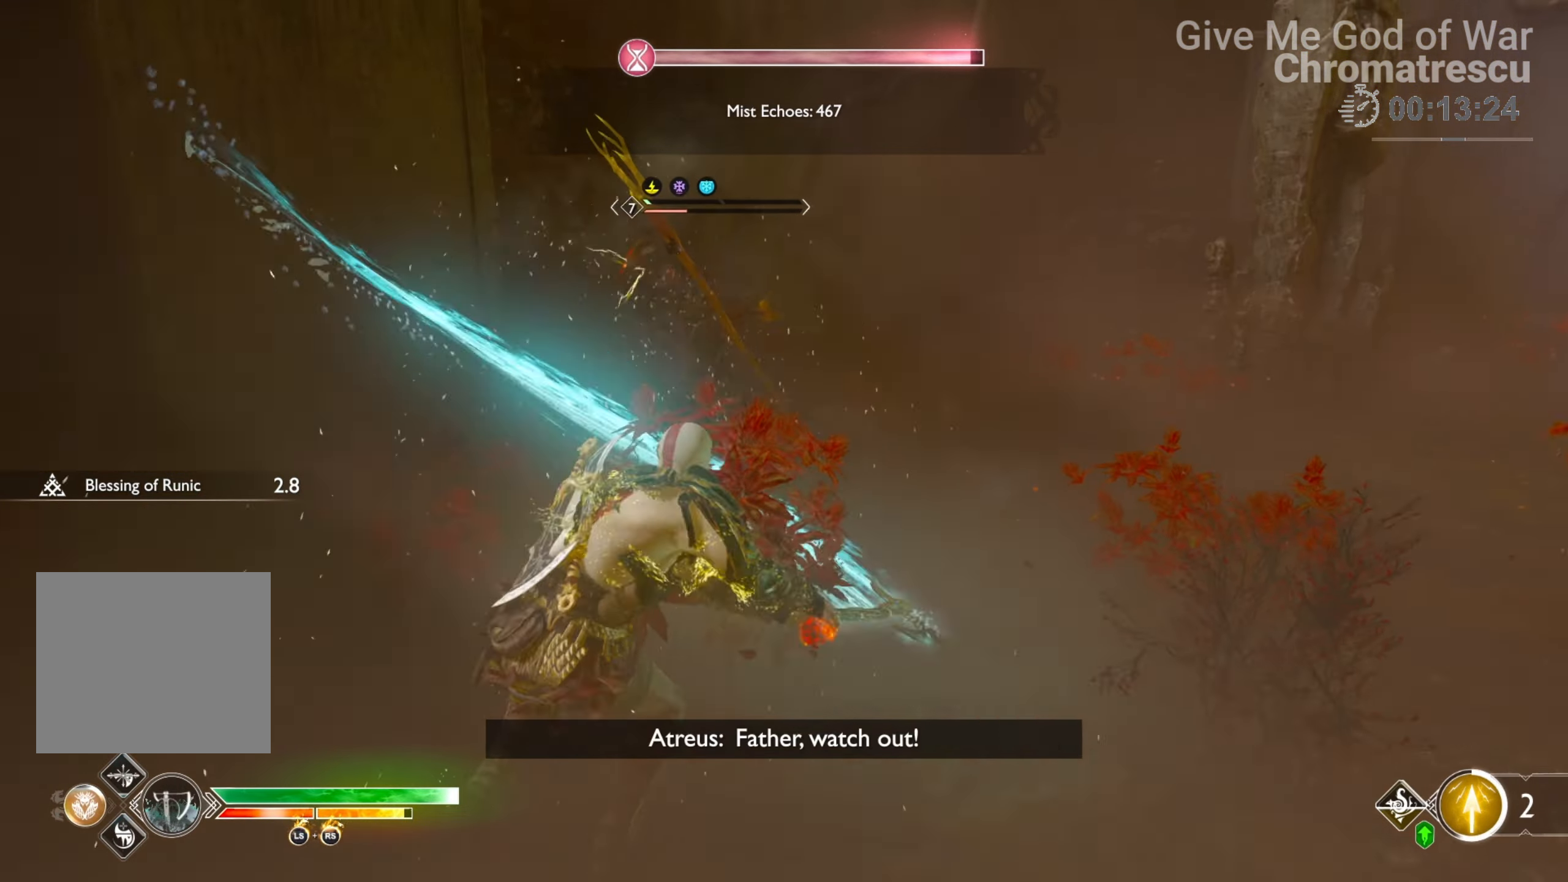
{"buttons": ["R1", "L3"], "left_stick": "up", "right_stick": "center", "events": [[169, "L3", "down"], [203, "right_stick", "down"], [372, "right_stick", "center"]]}
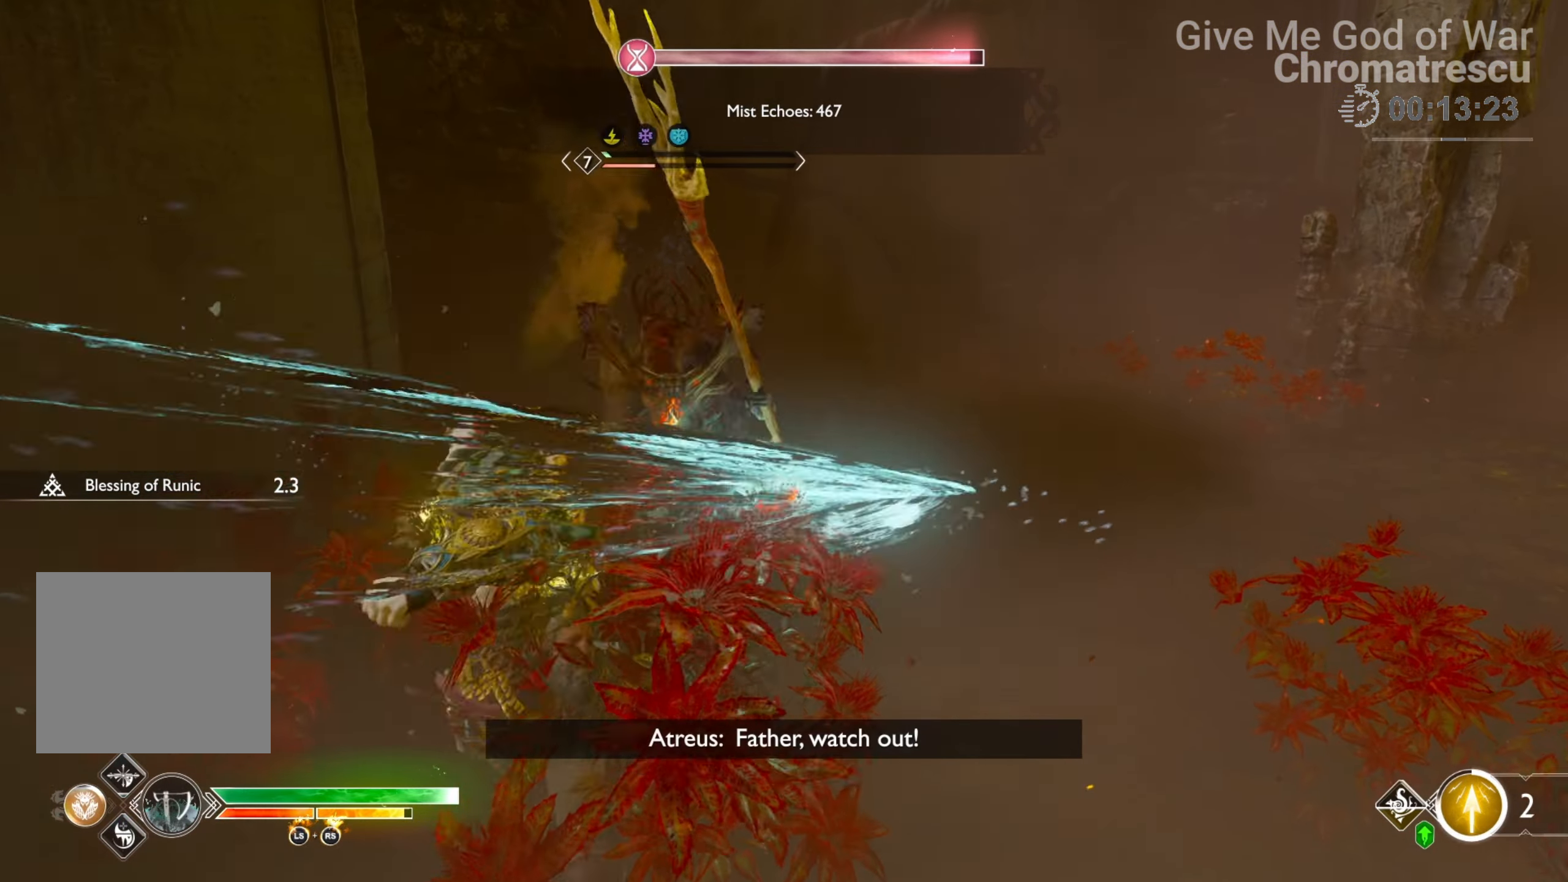
{"buttons": ["L1"], "left_stick": "up", "right_stick": "center", "events": [[136, "L1", "down"], [136, "R1", "up"], [254, "R3", "down"], [288, "L3", "up"], [373, "L3", "down"], [373, "R3", "up"], [441, "R3", "down"], [492, "L3", "up"], [509, "R3", "up"]]}
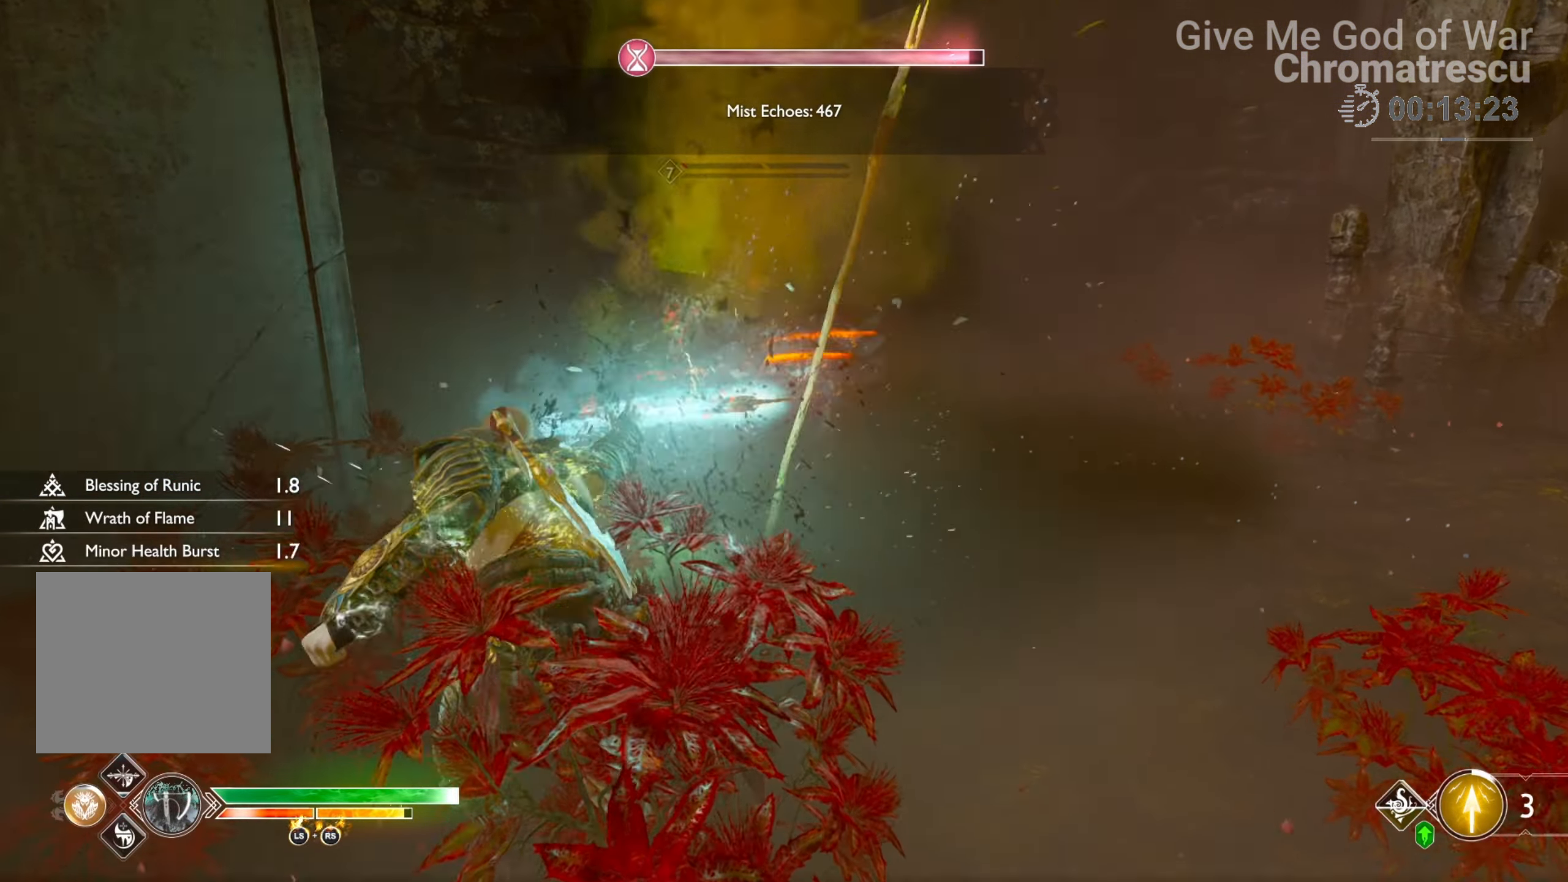
{"buttons": [], "left_stick": "up-left", "right_stick": "left", "events": [[50, "L1", "up"], [169, "right_stick", "left"], [220, "left_stick", "up-left"]]}
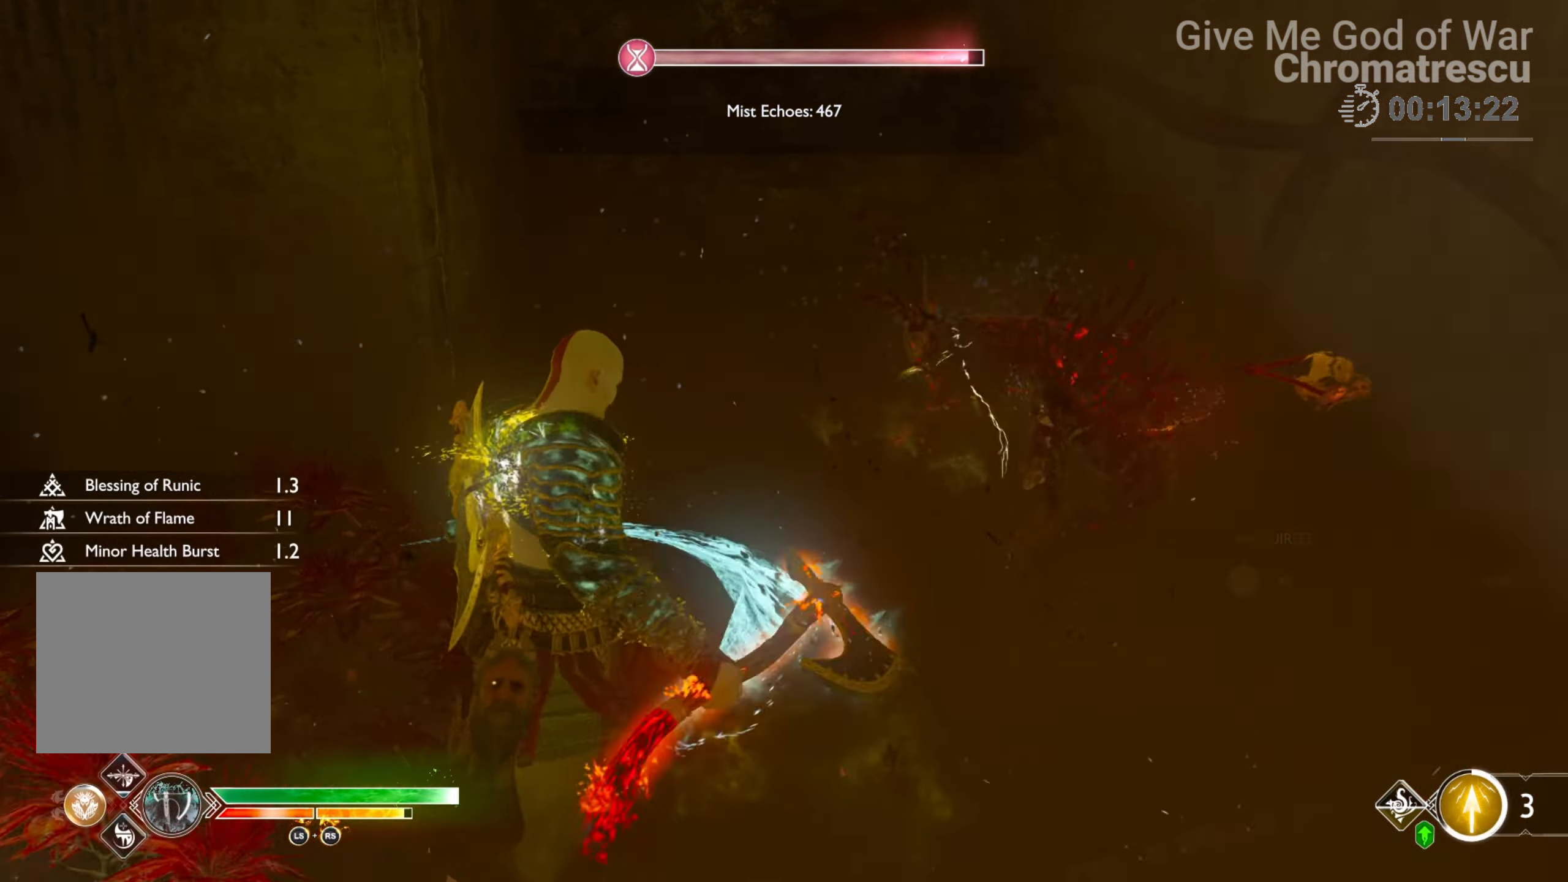
{"buttons": ["L3"], "left_stick": "up", "right_stick": "left", "events": [[339, "L3", "down"], [509, "left_stick", "up"]]}
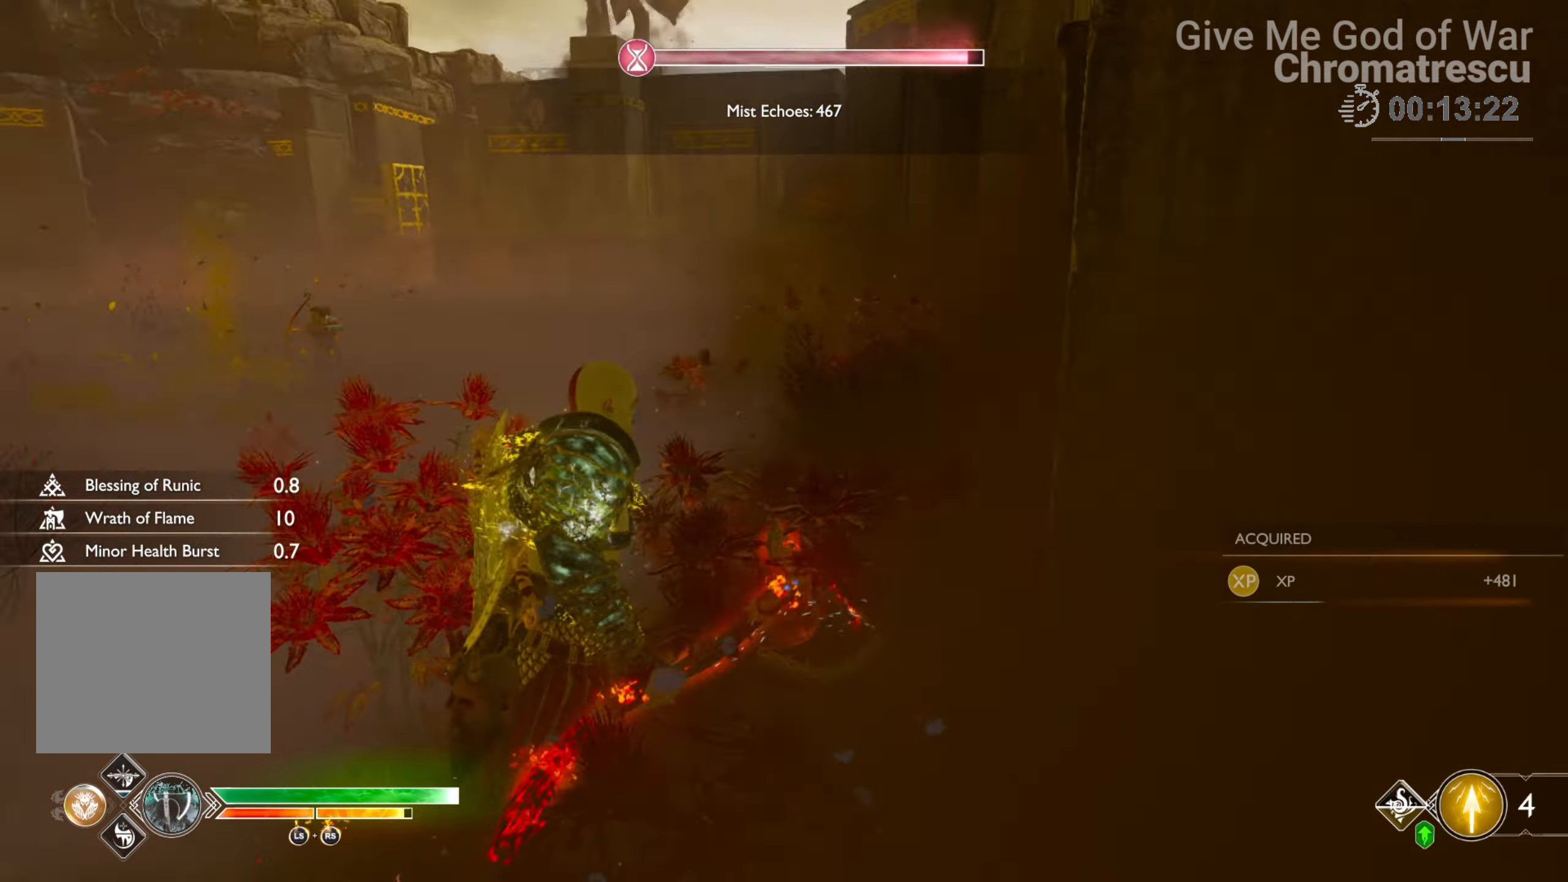
{"buttons": [], "left_stick": "up", "right_stick": "center", "events": [[135, "L3", "up"], [135, "right_stick", "center"]]}
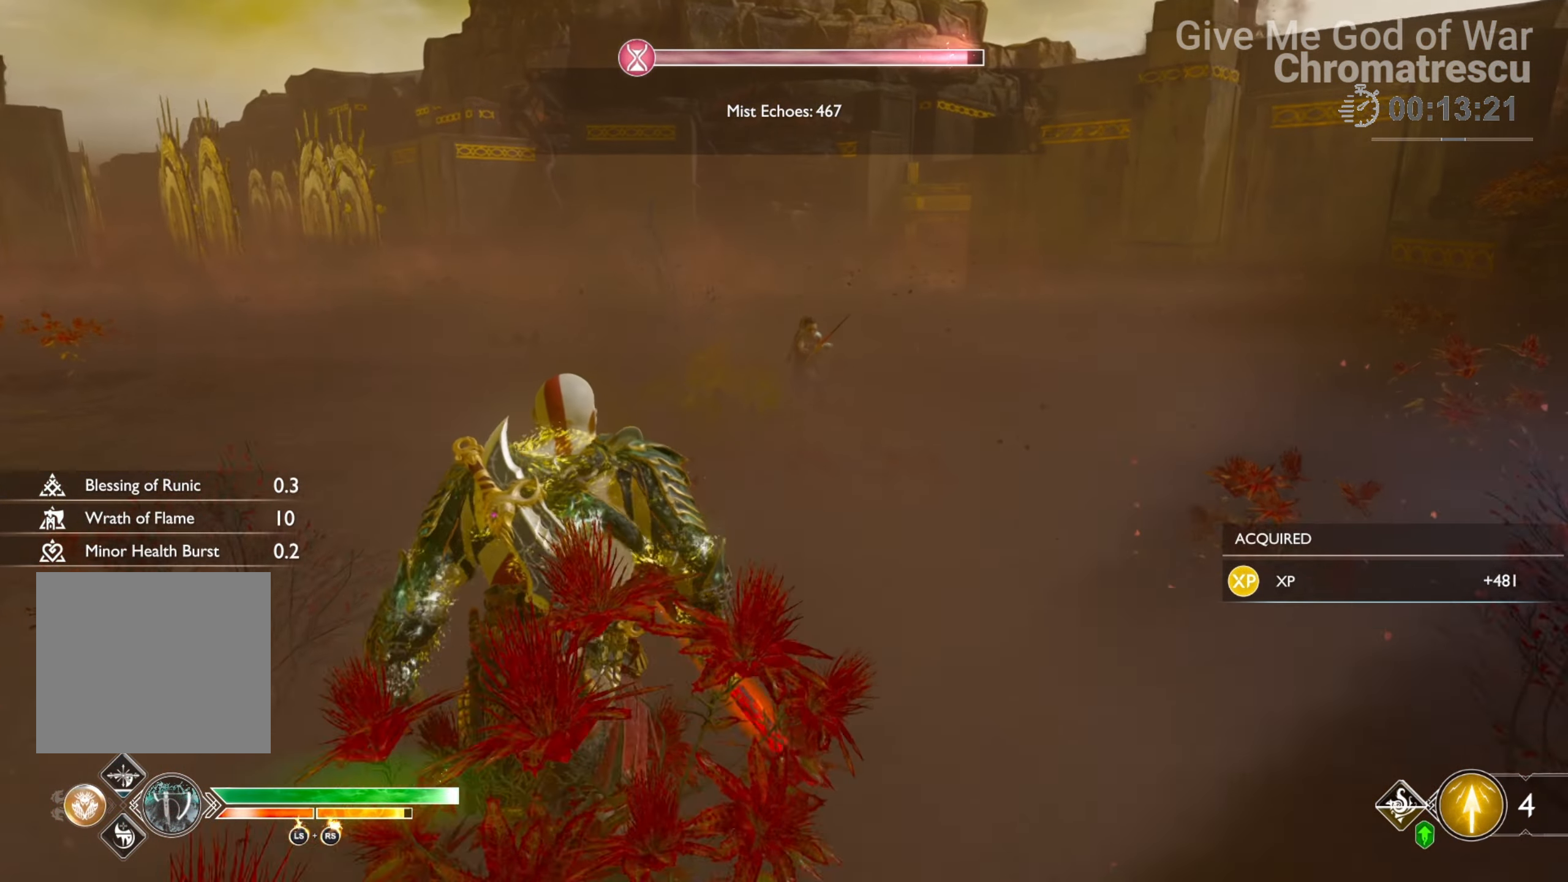
{"buttons": [], "left_stick": "up-left", "right_stick": "left", "events": [[136, "L3", "down"], [203, "left_stick", "up-left"], [203, "right_stick", "left"], [271, "L3", "up"], [424, "L3", "down"], [492, "L3", "up"]]}
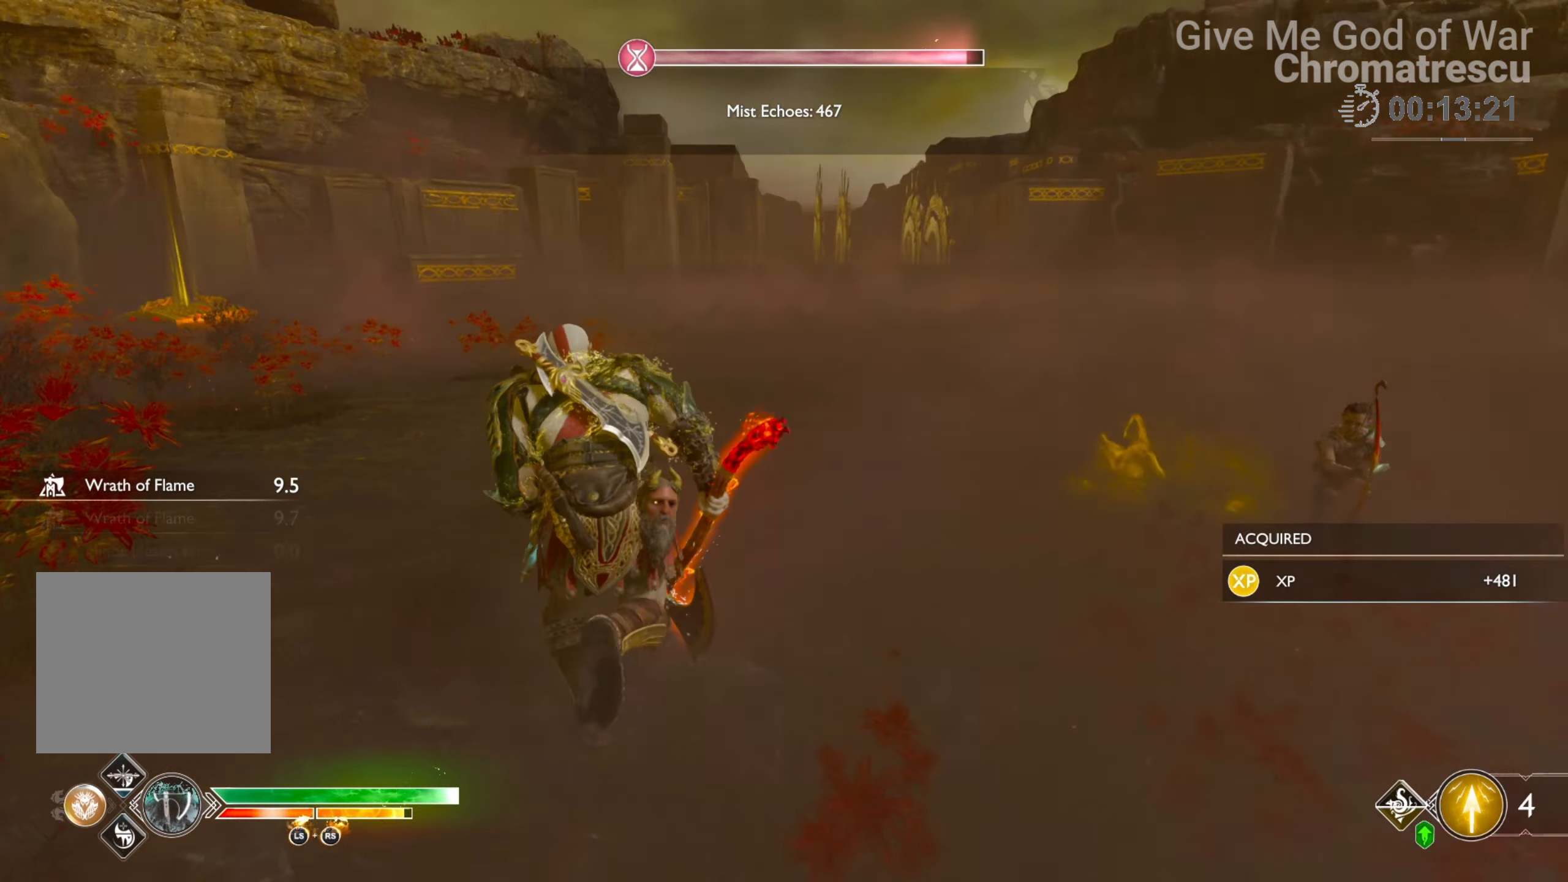
{"buttons": ["L3"], "left_stick": "up", "right_stick": "center", "events": [[169, "L3", "down"], [169, "left_stick", "up"], [254, "L3", "up"], [423, "right_stick", "center"], [440, "L3", "down"]]}
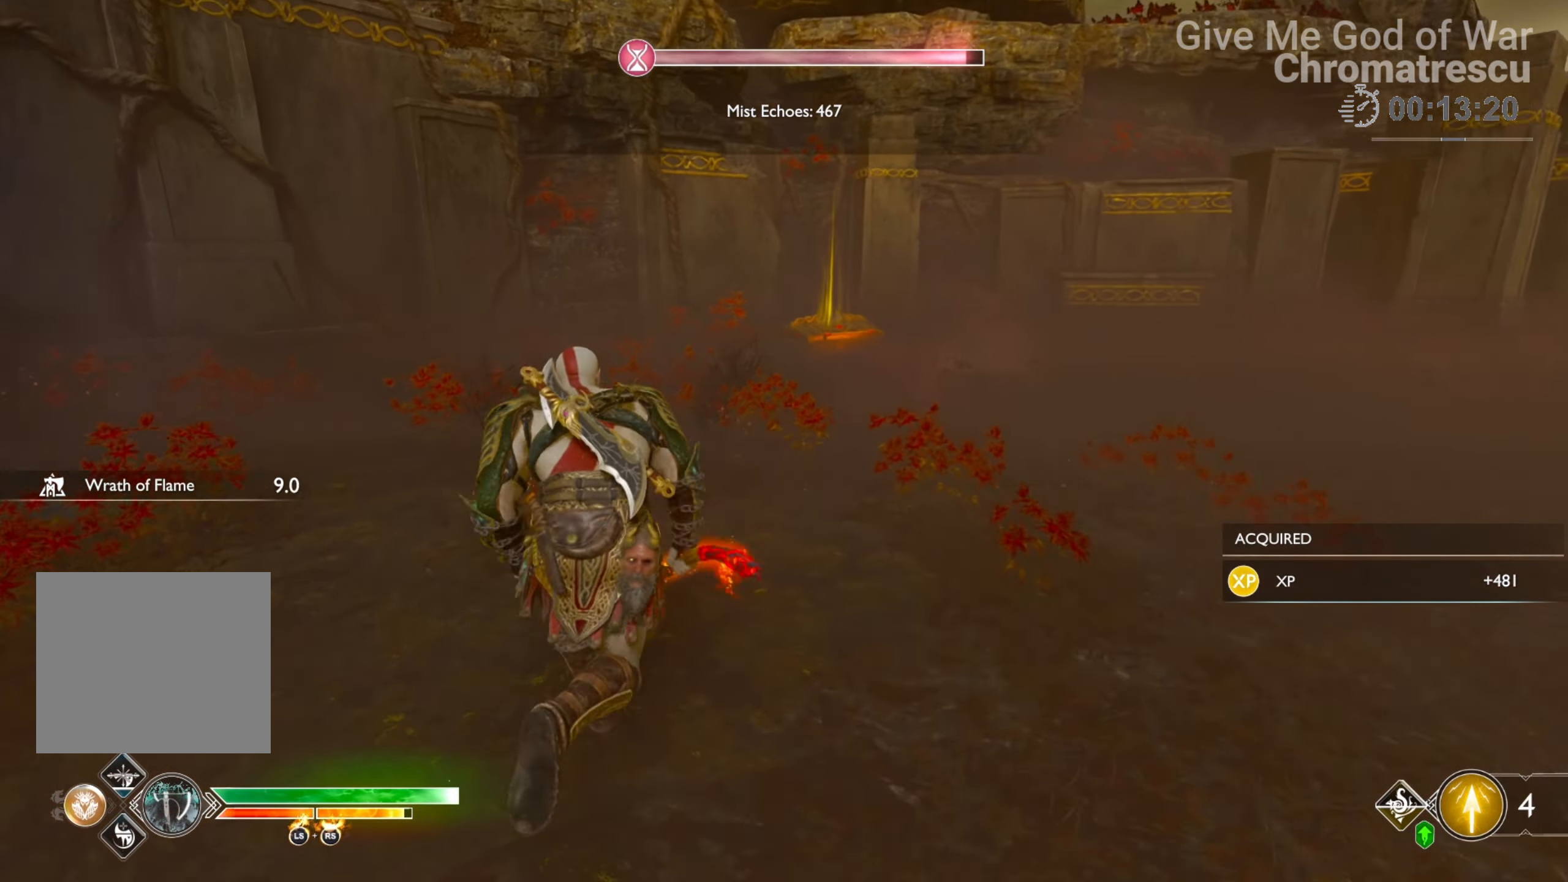
{"buttons": [], "left_stick": "down", "right_stick": "left", "events": [[34, "right_stick", "down-left"], [119, "L3", "up"], [119, "left_stick", "up-right"], [119, "right_stick", "left"], [424, "left_stick", "down-right"], [509, "left_stick", "down"]]}
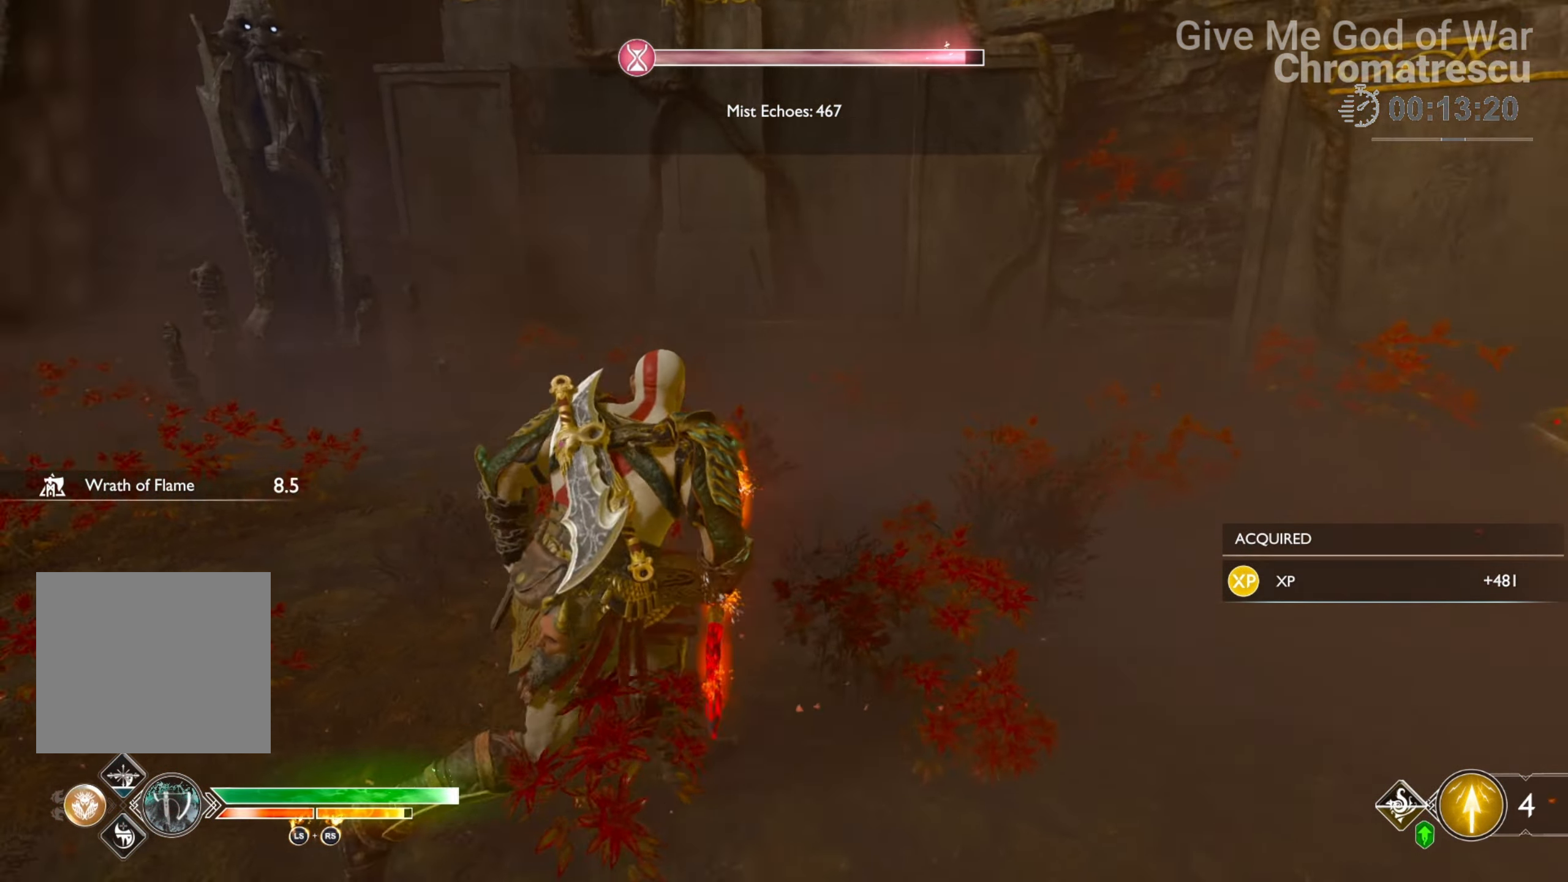
{"buttons": ["L3"], "left_stick": "up-left", "right_stick": "up-left", "events": [[372, "right_stick", "up-left"], [406, "left_stick", "up-left"], [440, "L3", "down"]]}
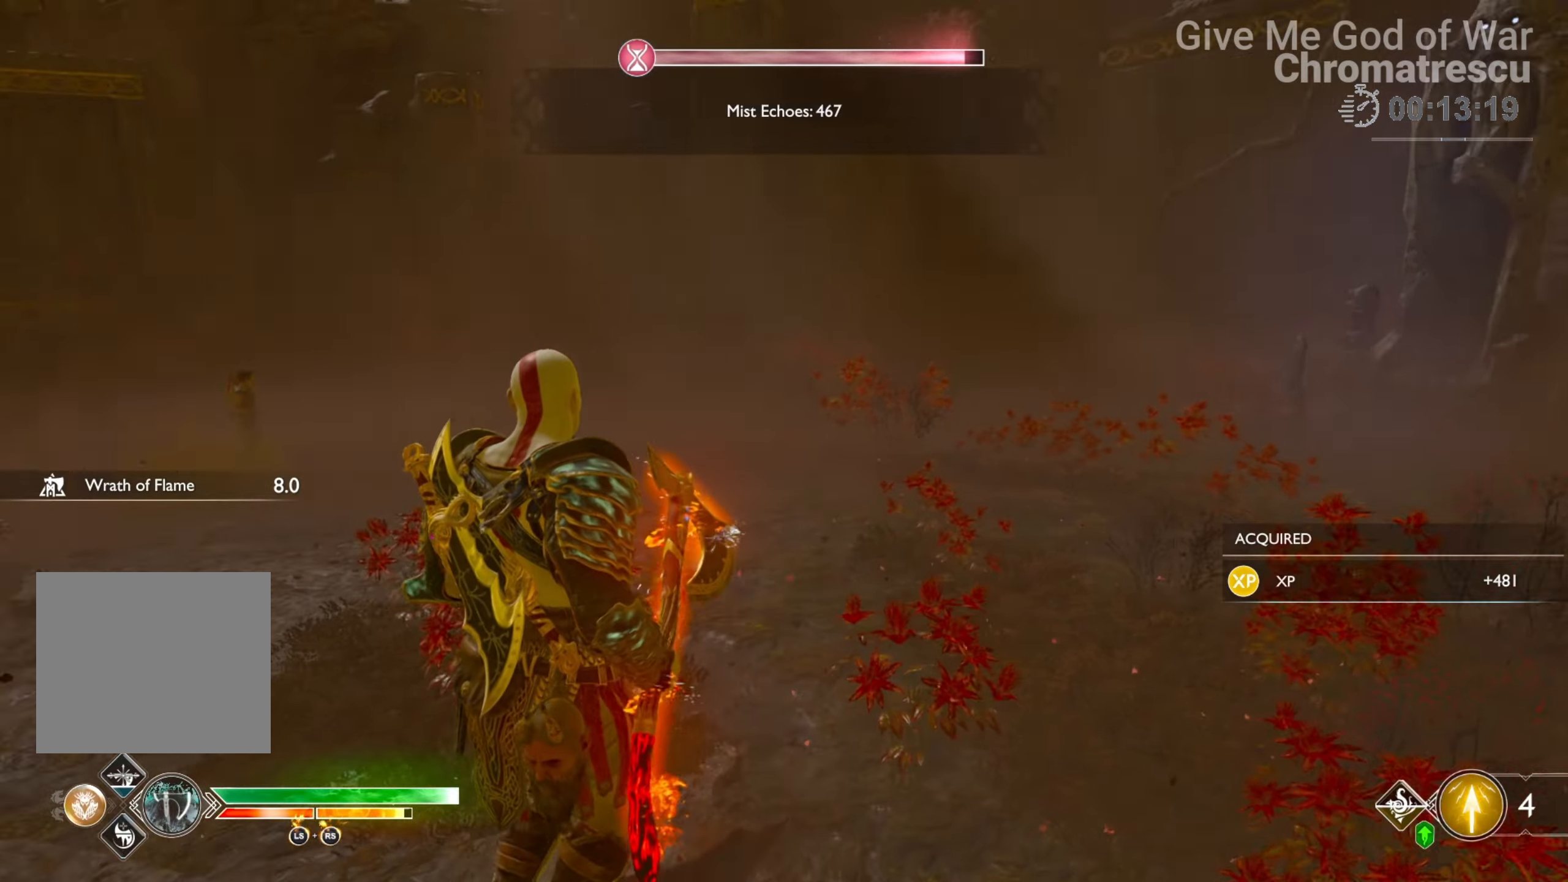
{"buttons": ["L3"], "left_stick": "up", "right_stick": "center", "events": [[118, "L3", "up"], [186, "L3", "down"], [339, "right_stick", "center"], [389, "left_stick", "up"]]}
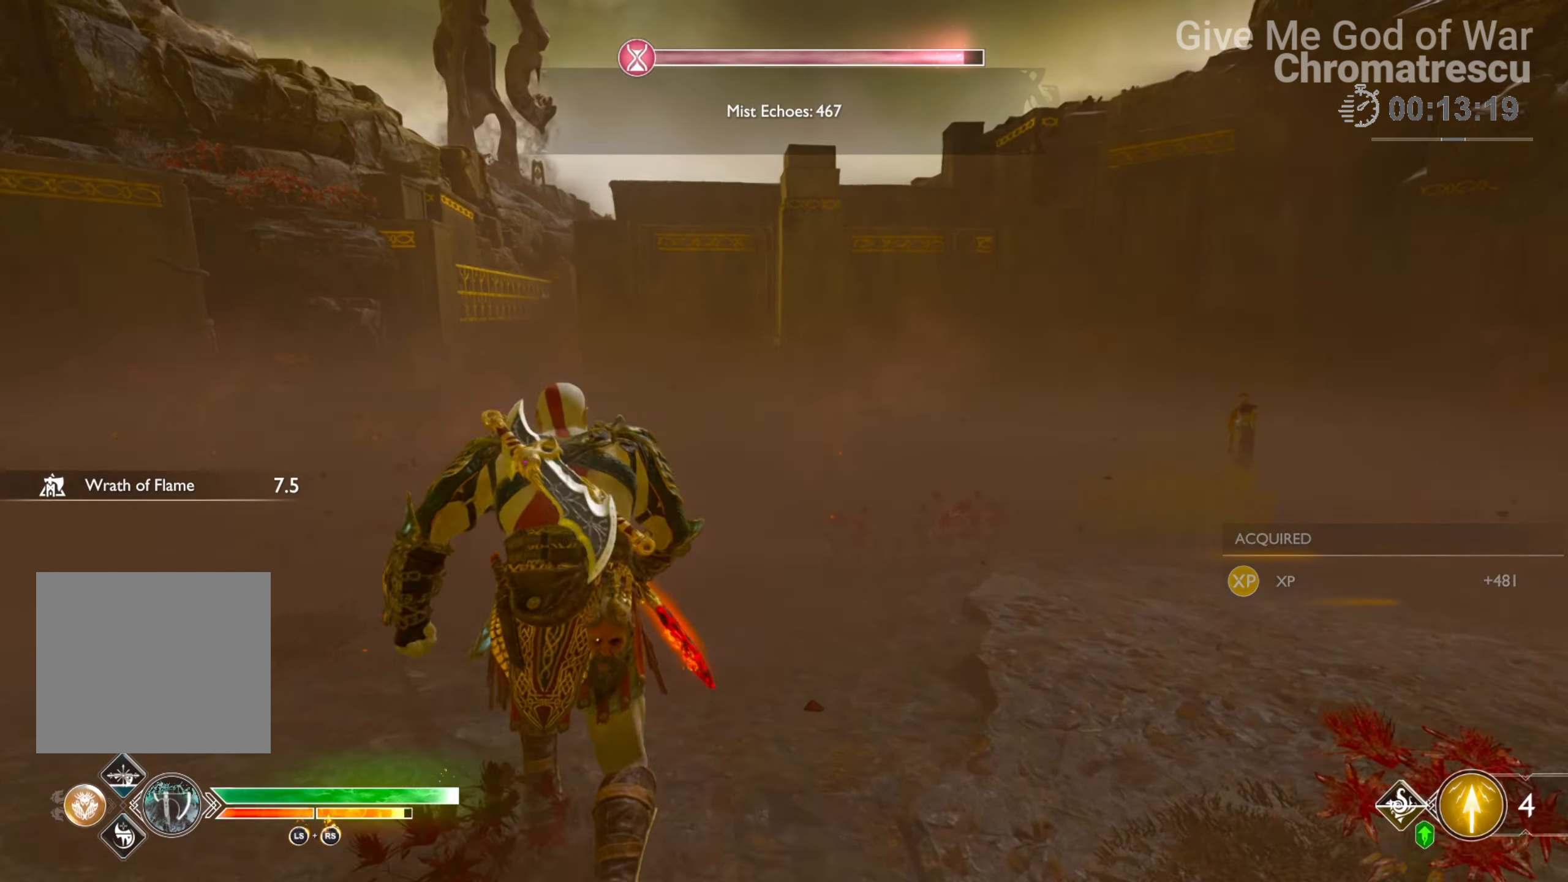
{"buttons": [], "left_stick": "down", "right_stick": "up-left", "events": [[85, "L3", "up"], [288, "right_stick", "up-left"], [356, "left_stick", "right"], [475, "left_stick", "down"]]}
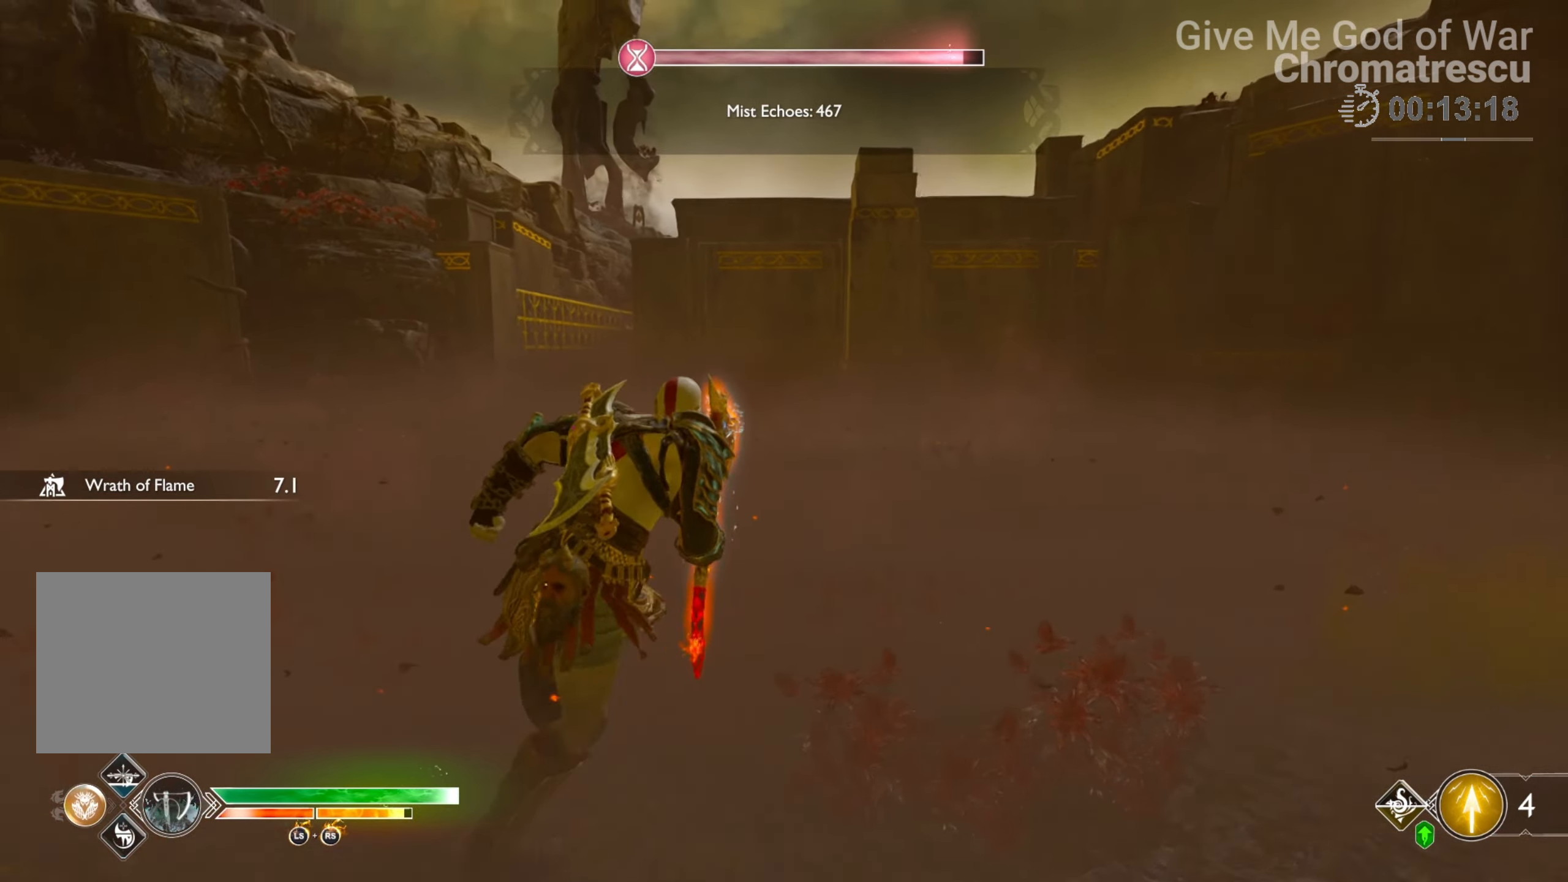
{"buttons": [], "left_stick": "down", "right_stick": "up-right", "events": [[17, "right_stick", "up-right"]]}
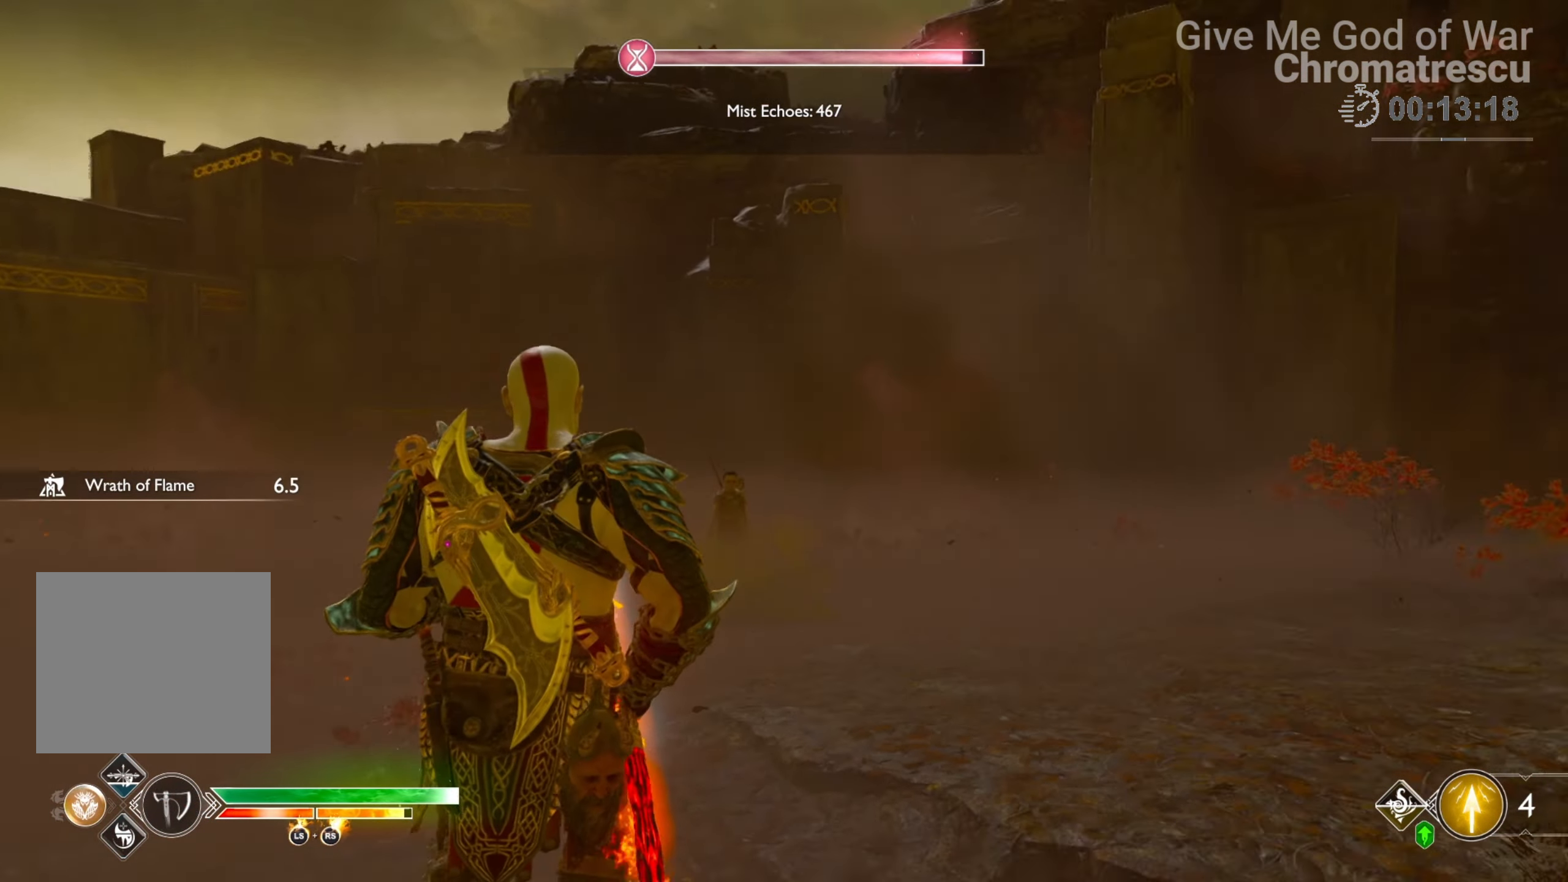
{"buttons": [], "left_stick": "down", "right_stick": "up-right", "events": []}
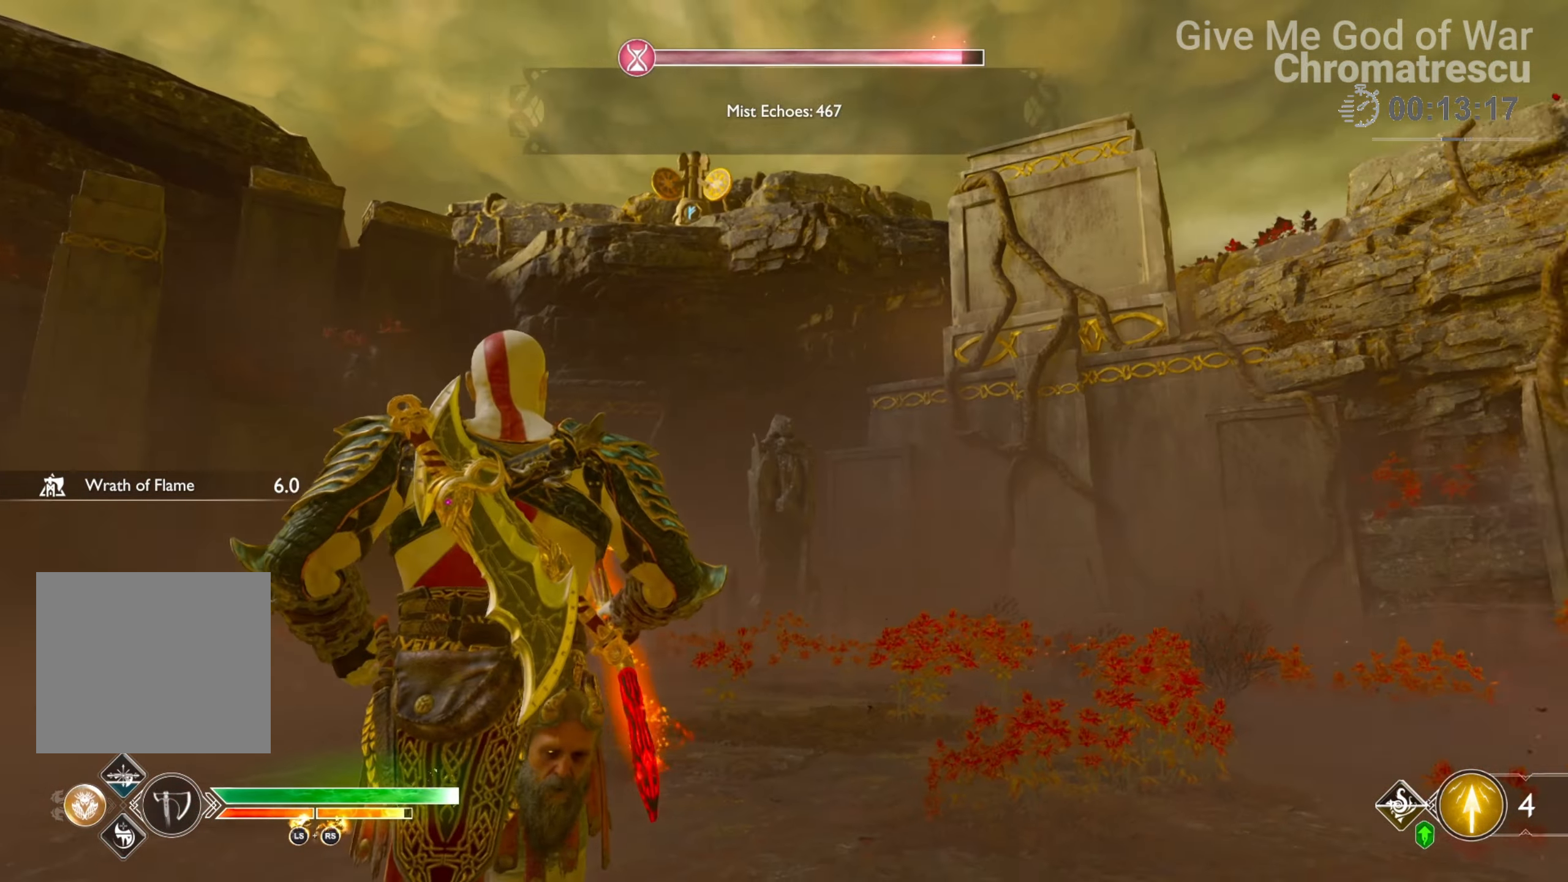
{"buttons": [], "left_stick": "down", "right_stick": "up-left", "events": [[271, "right_stick", "center"], [474, "right_stick", "up-left"]]}
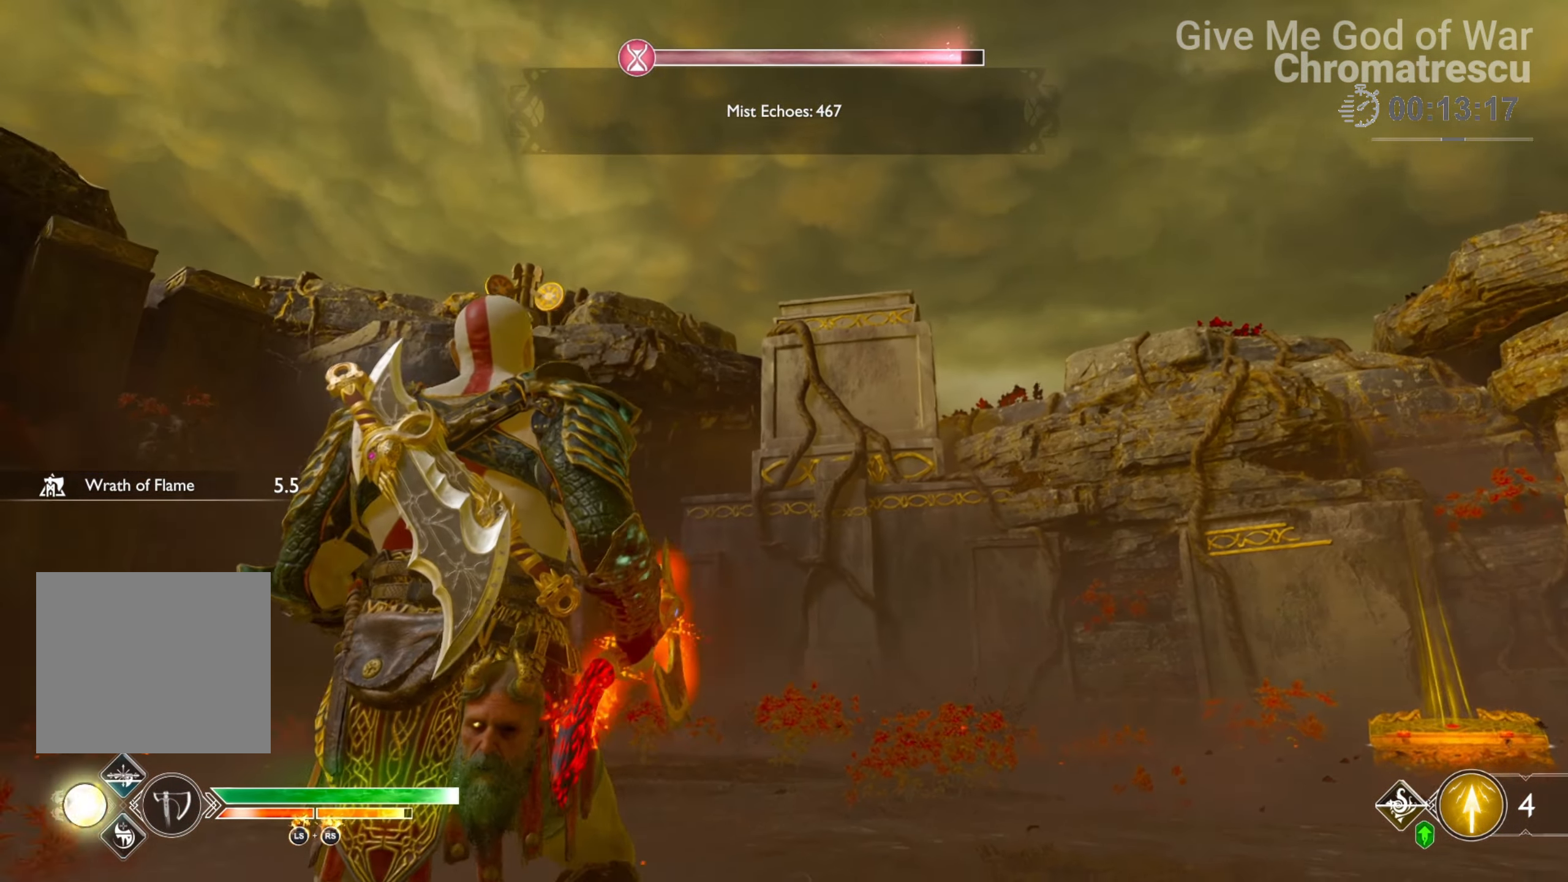
{"buttons": ["L2"], "left_stick": "center", "right_stick": "center", "events": [[102, "L2", "down"], [102, "left_stick", "up-right"], [288, "right_stick", "center"], [322, "left_stick", "center"]]}
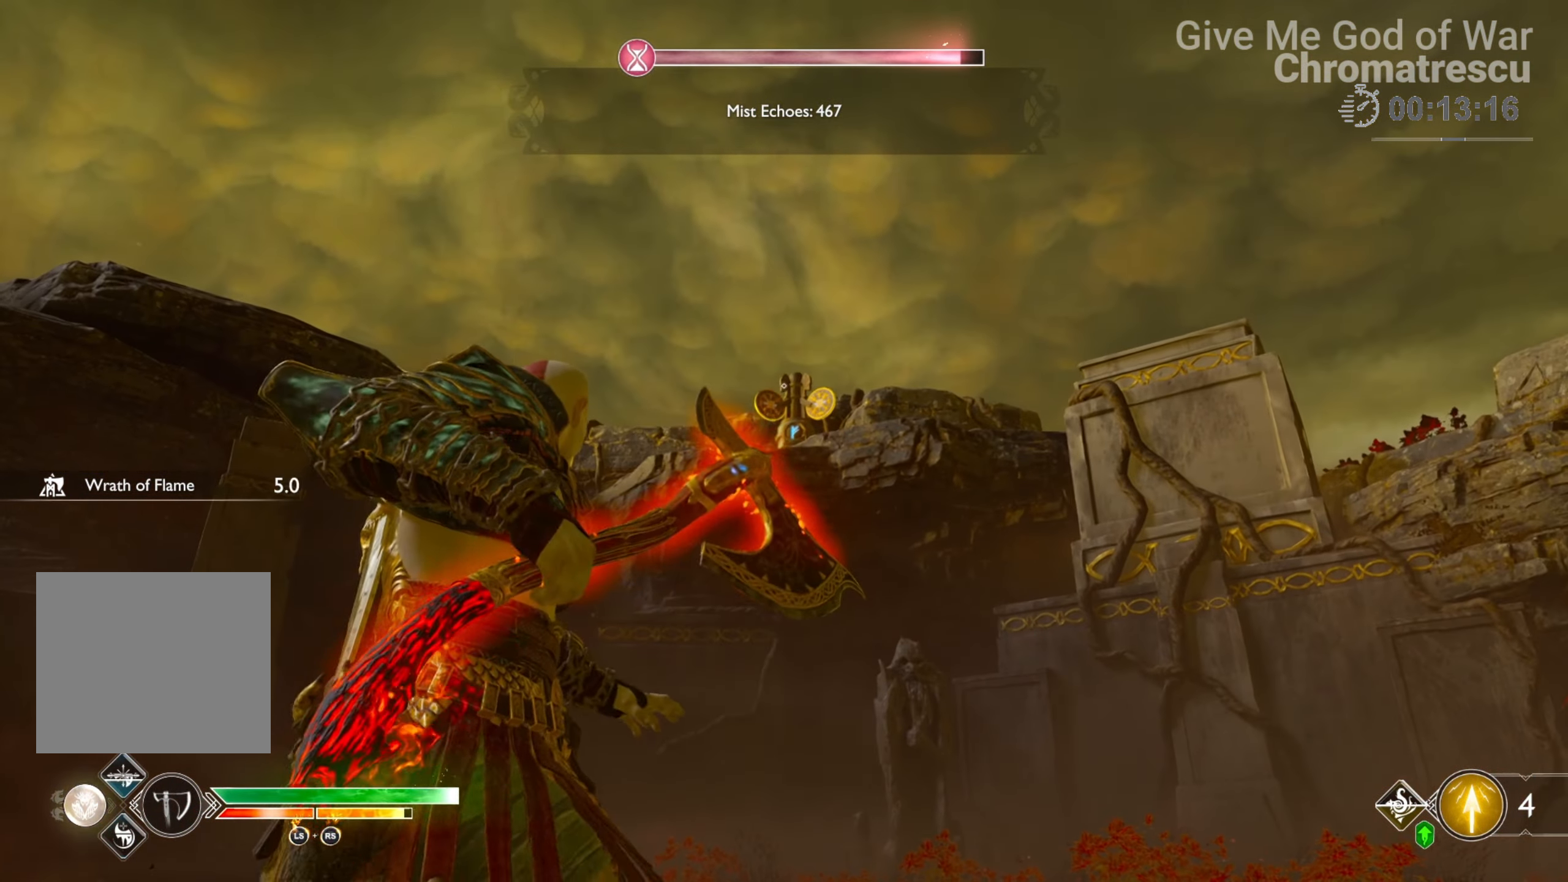
{"buttons": ["L2", "R1"], "left_stick": "center", "right_stick": "center", "events": [[50, "right_stick", "down-left"], [220, "right_stick", "center"], [457, "R1", "down"]]}
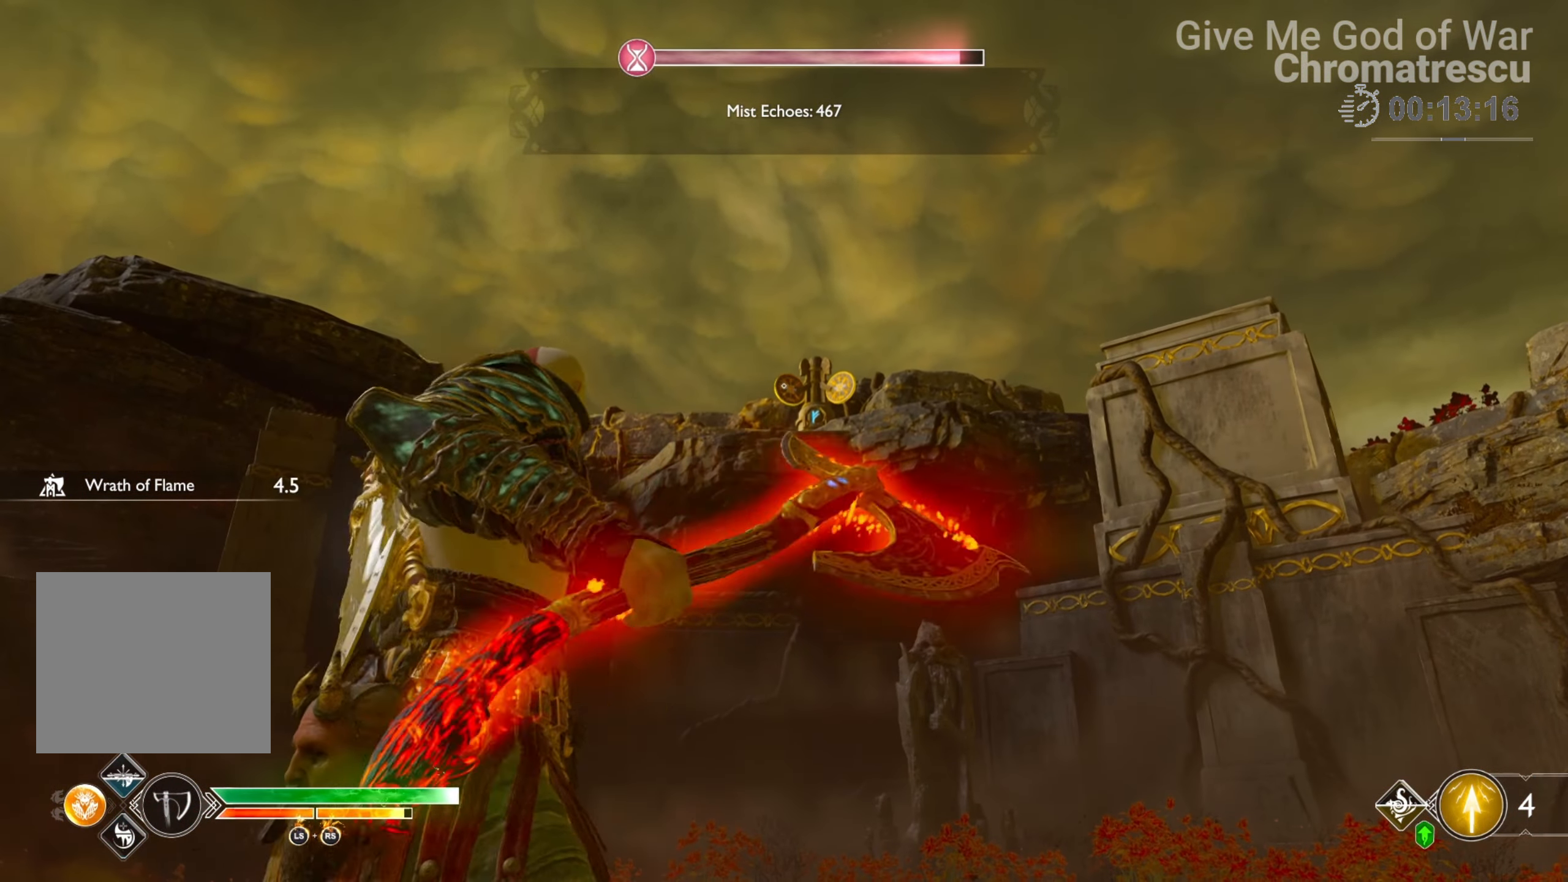
{"buttons": ["L2"], "left_stick": "up-right", "right_stick": "center", "events": [[17, "R1", "up"], [204, "left_stick", "up-right"]]}
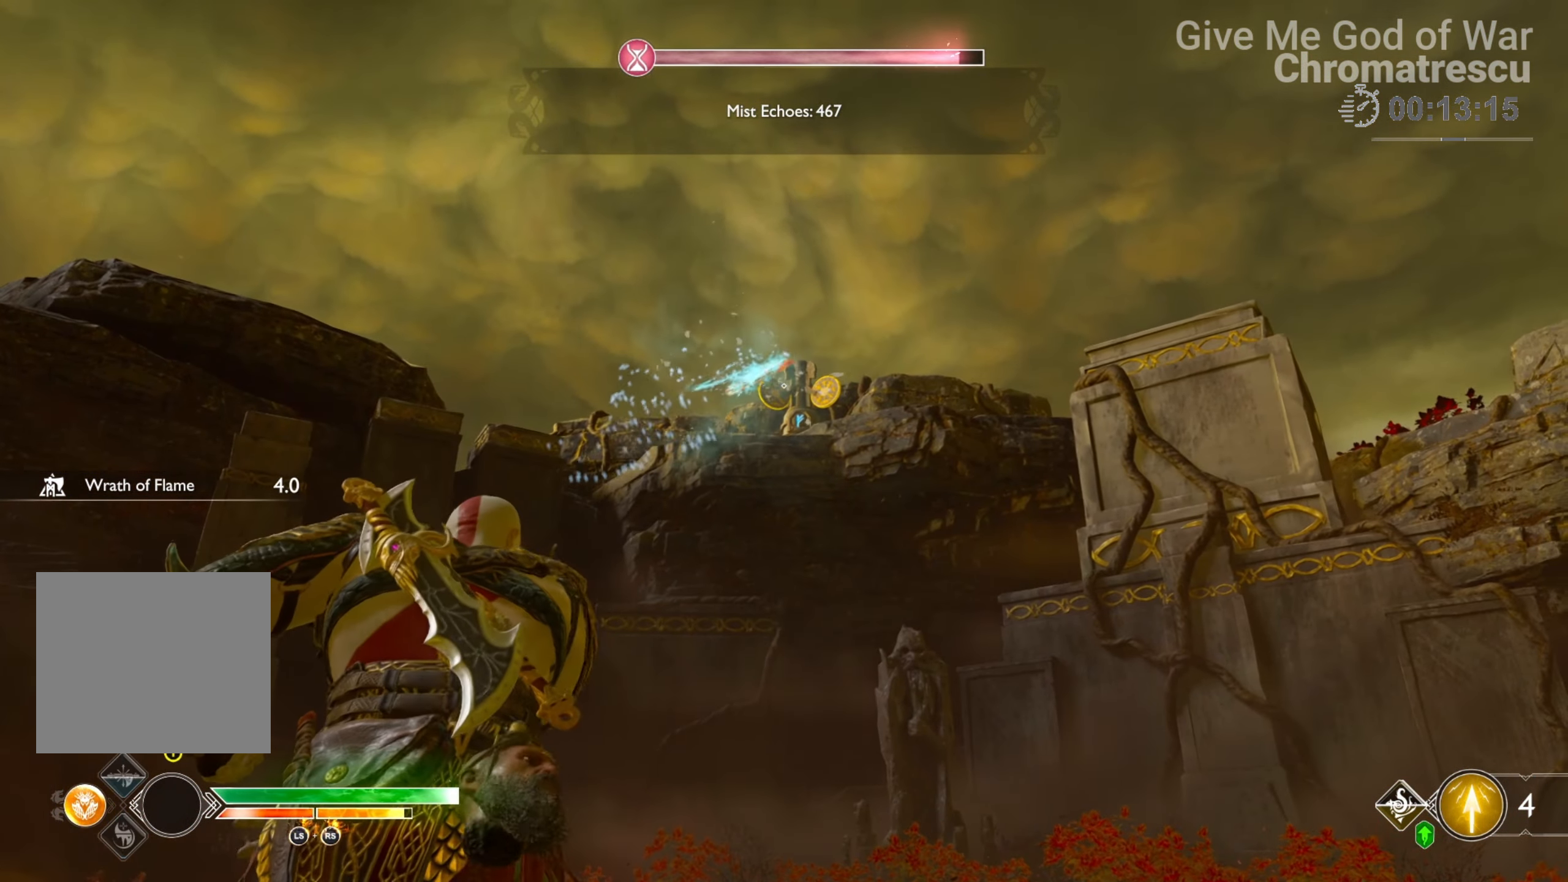
{"buttons": ["L2"], "left_stick": "up-right", "right_stick": "center", "events": [[305, "TRIANGLE", "down"], [440, "TRIANGLE", "up"]]}
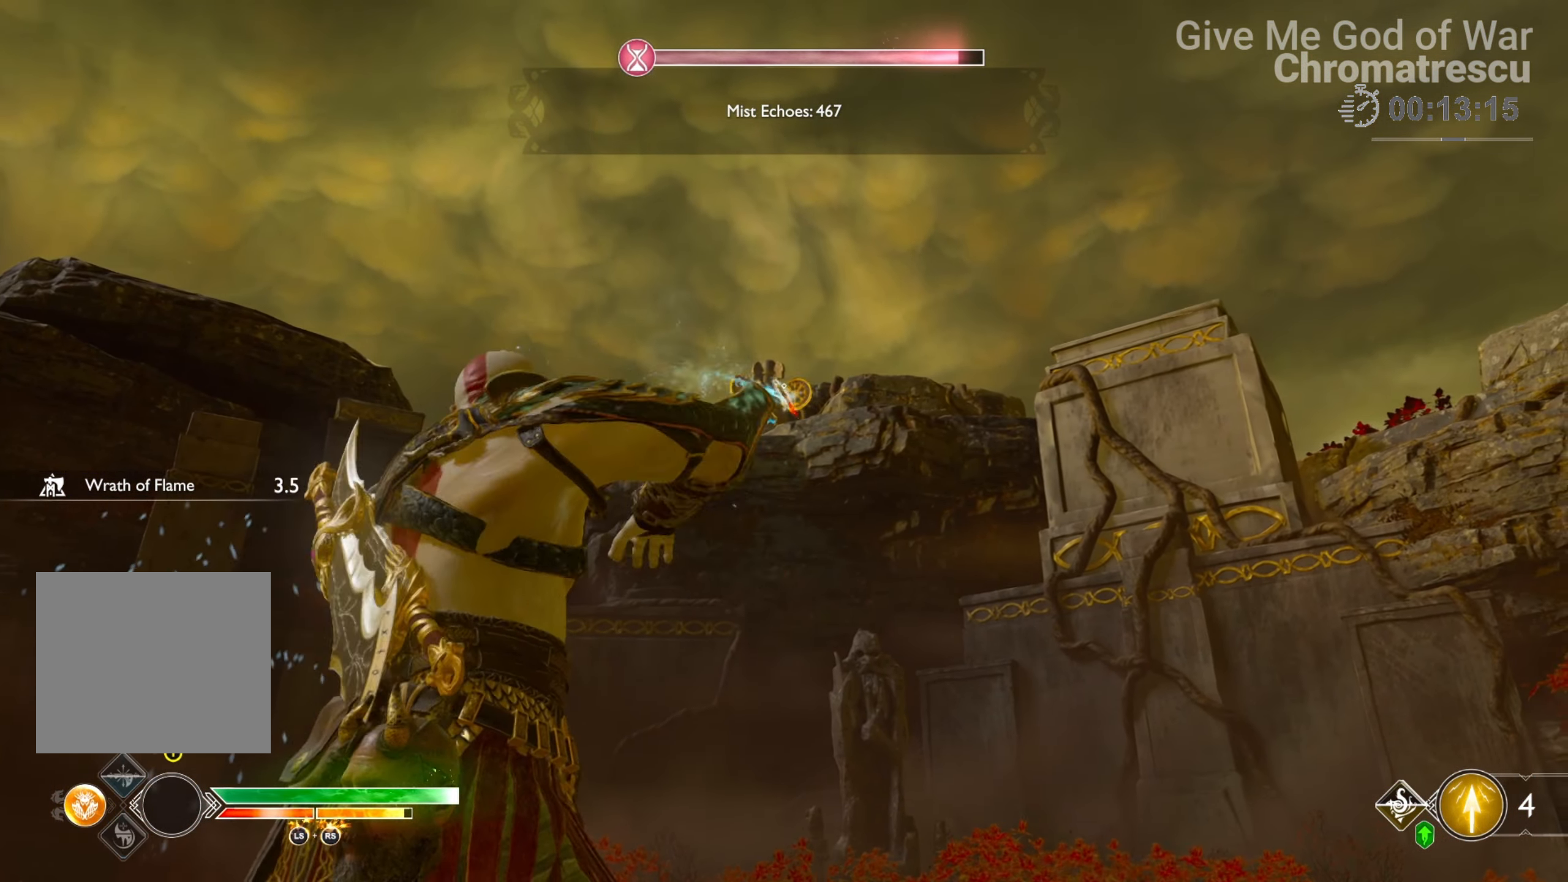
{"buttons": ["L2"], "left_stick": "down-left", "right_stick": "center", "events": [[153, "left_stick", "down-left"]]}
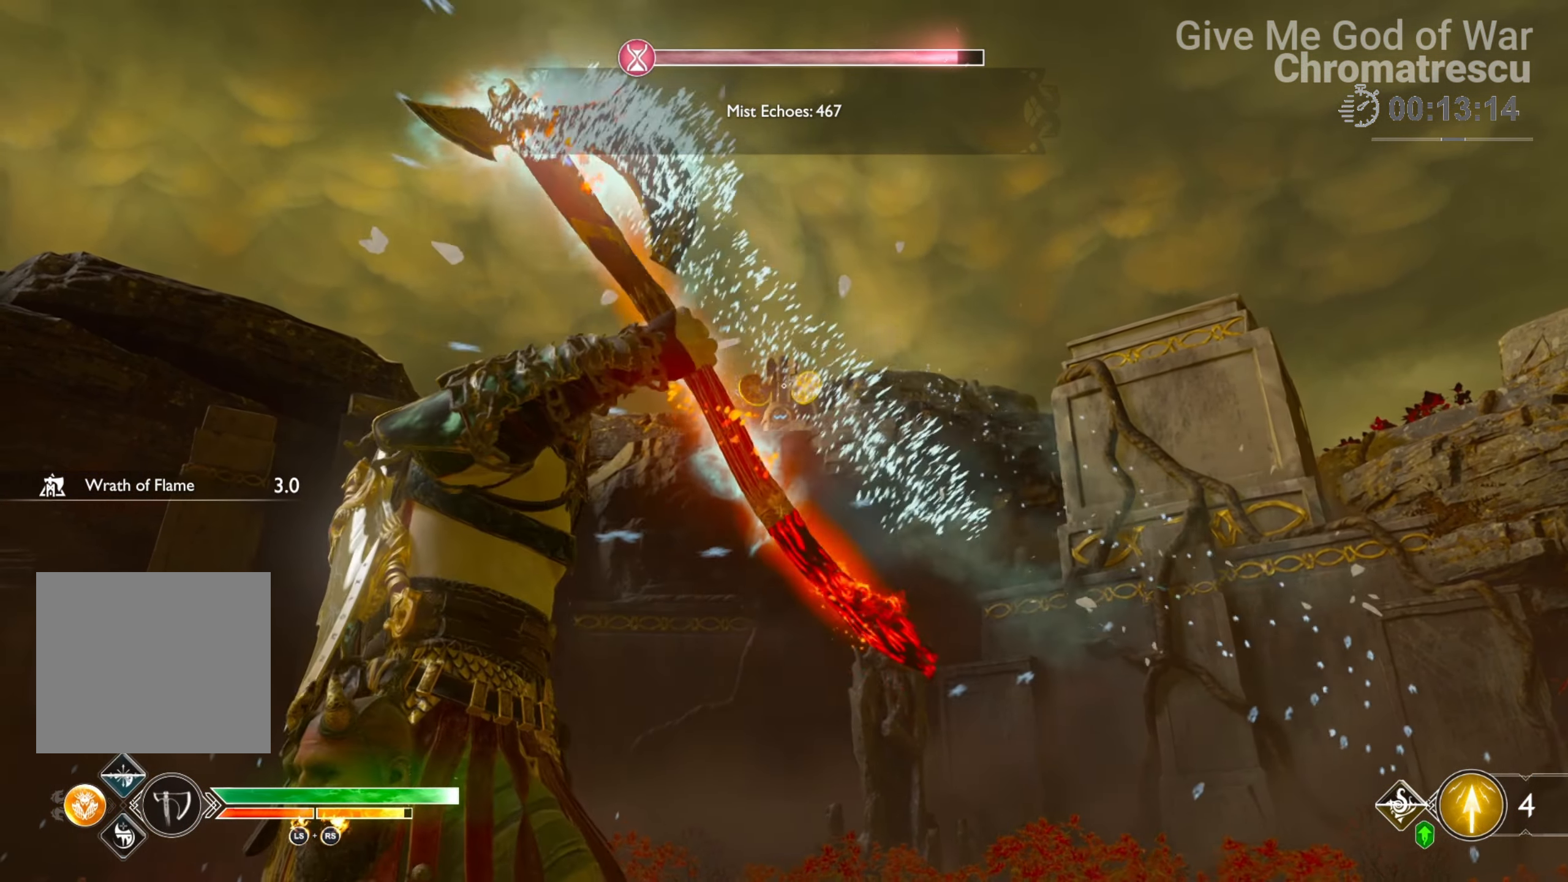
{"buttons": ["L2"], "left_stick": "center", "right_stick": "center", "events": [[68, "left_stick", "center"], [170, "R1", "down"], [339, "R1", "up"], [373, "left_stick", "down-left"], [509, "left_stick", "center"]]}
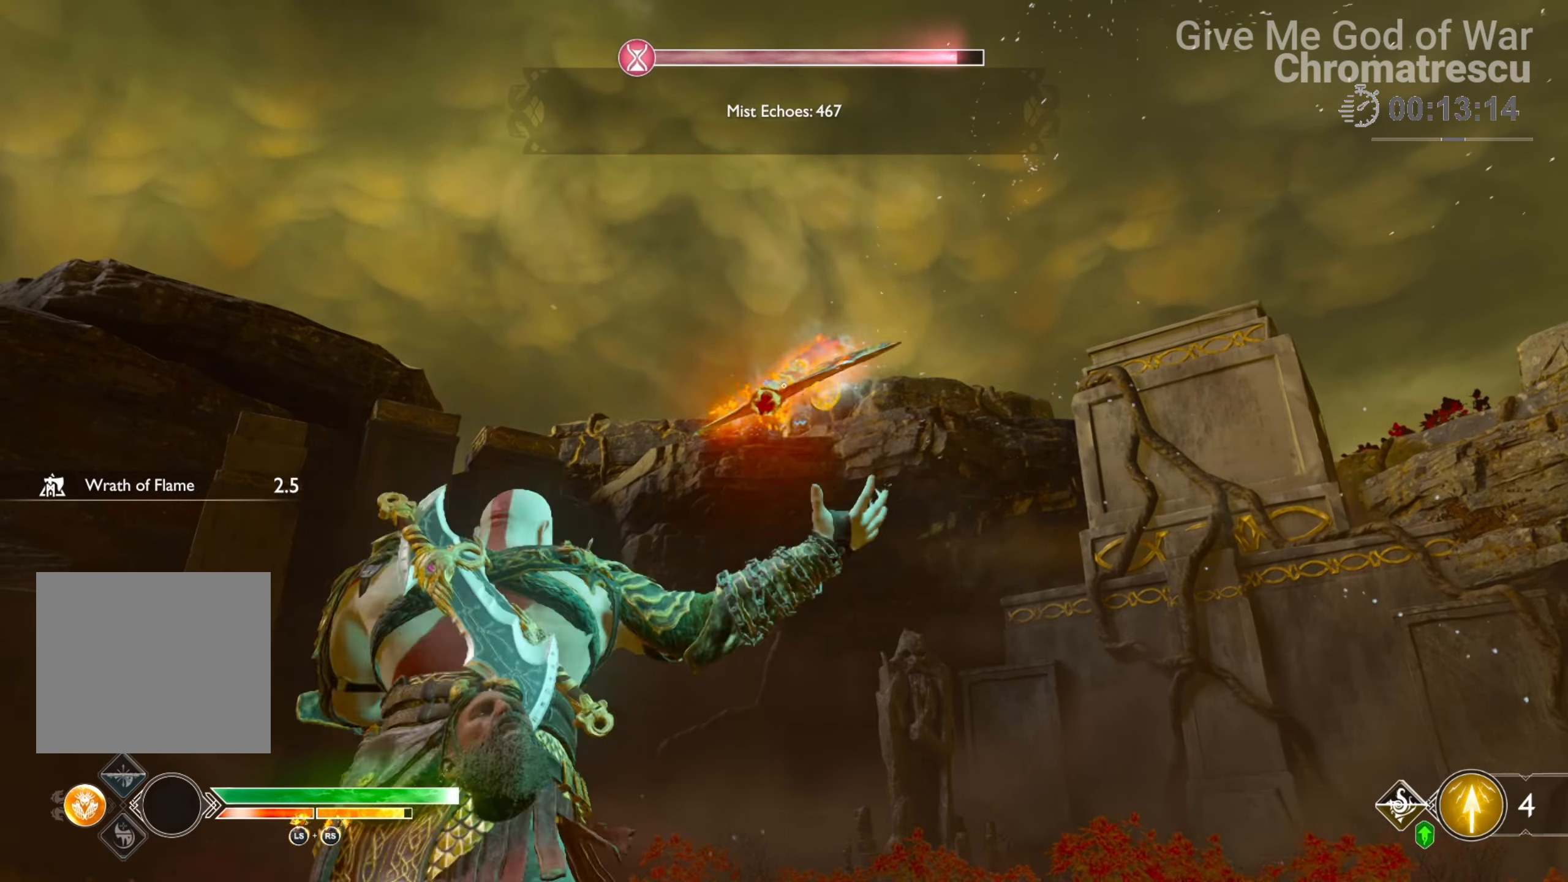
{"buttons": ["L2"], "left_stick": "center", "right_stick": "center", "events": []}
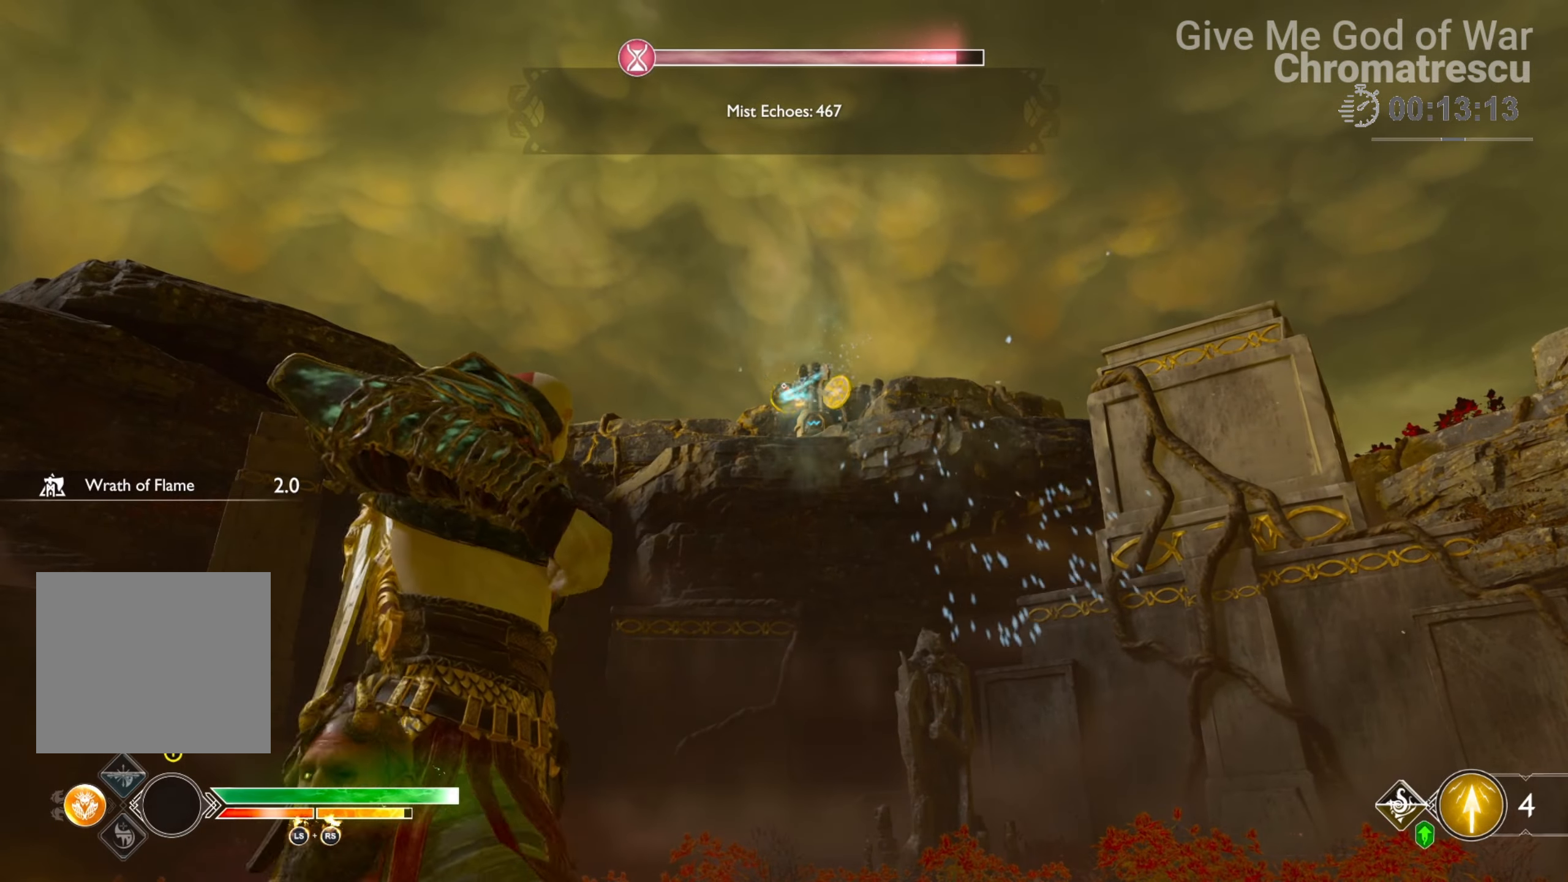
{"buttons": ["L3"], "left_stick": "up-right", "right_stick": "down-right", "events": [[68, "TRIANGLE", "down"], [170, "TRIANGLE", "up"], [271, "left_stick", "up-right"], [390, "L2", "up"], [424, "L3", "down"], [424, "right_stick", "down-right"]]}
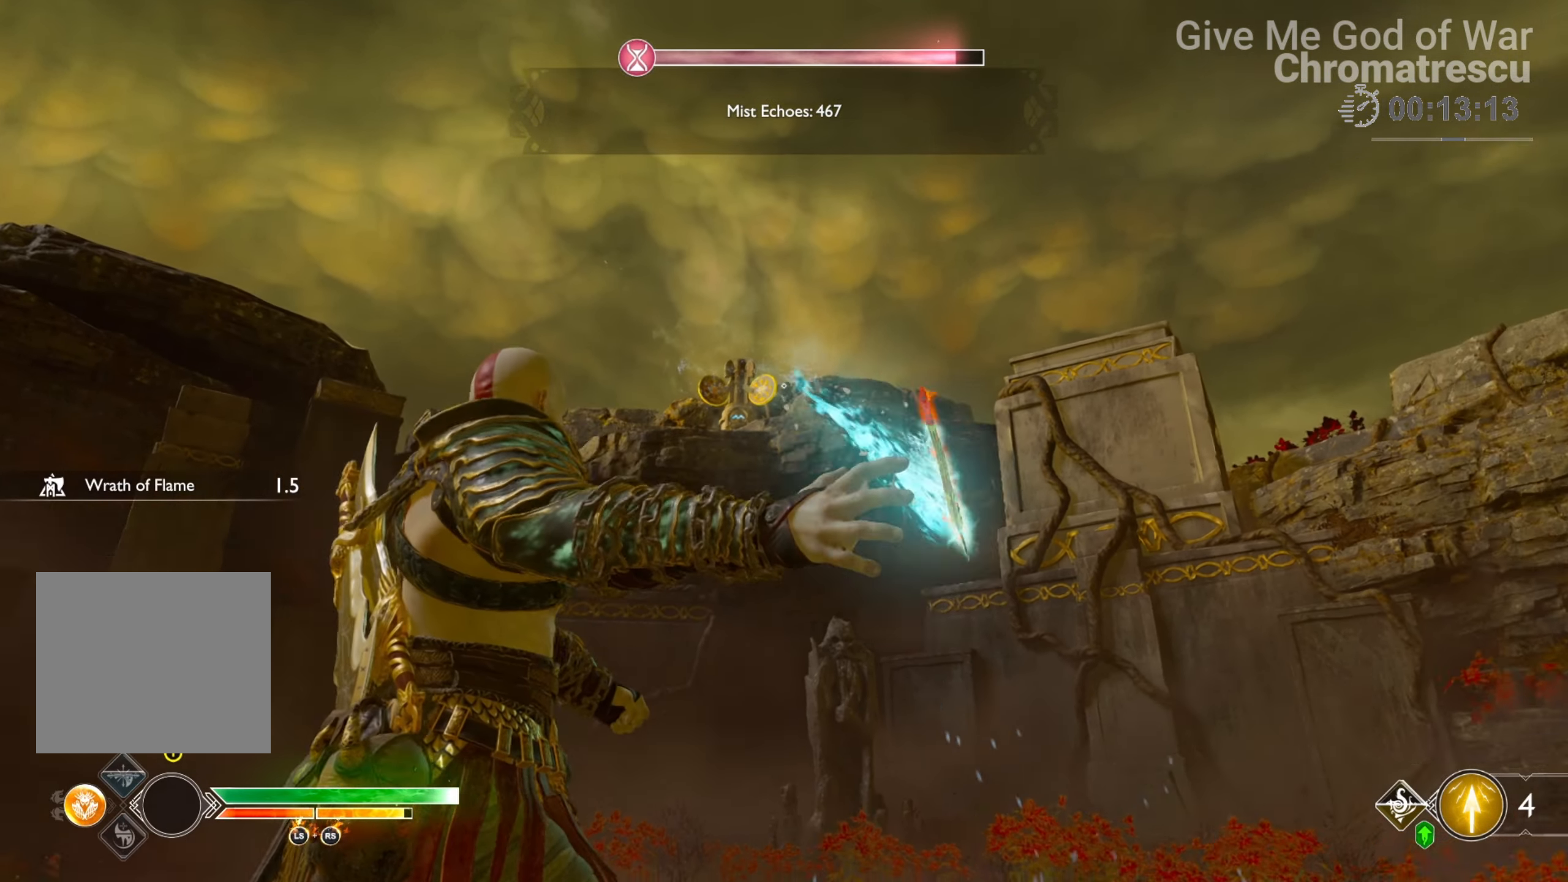
{"buttons": [], "left_stick": "up", "right_stick": "down-right", "events": [[118, "left_stick", "up"], [237, "L3", "up"], [322, "L3", "down"], [474, "L3", "up"]]}
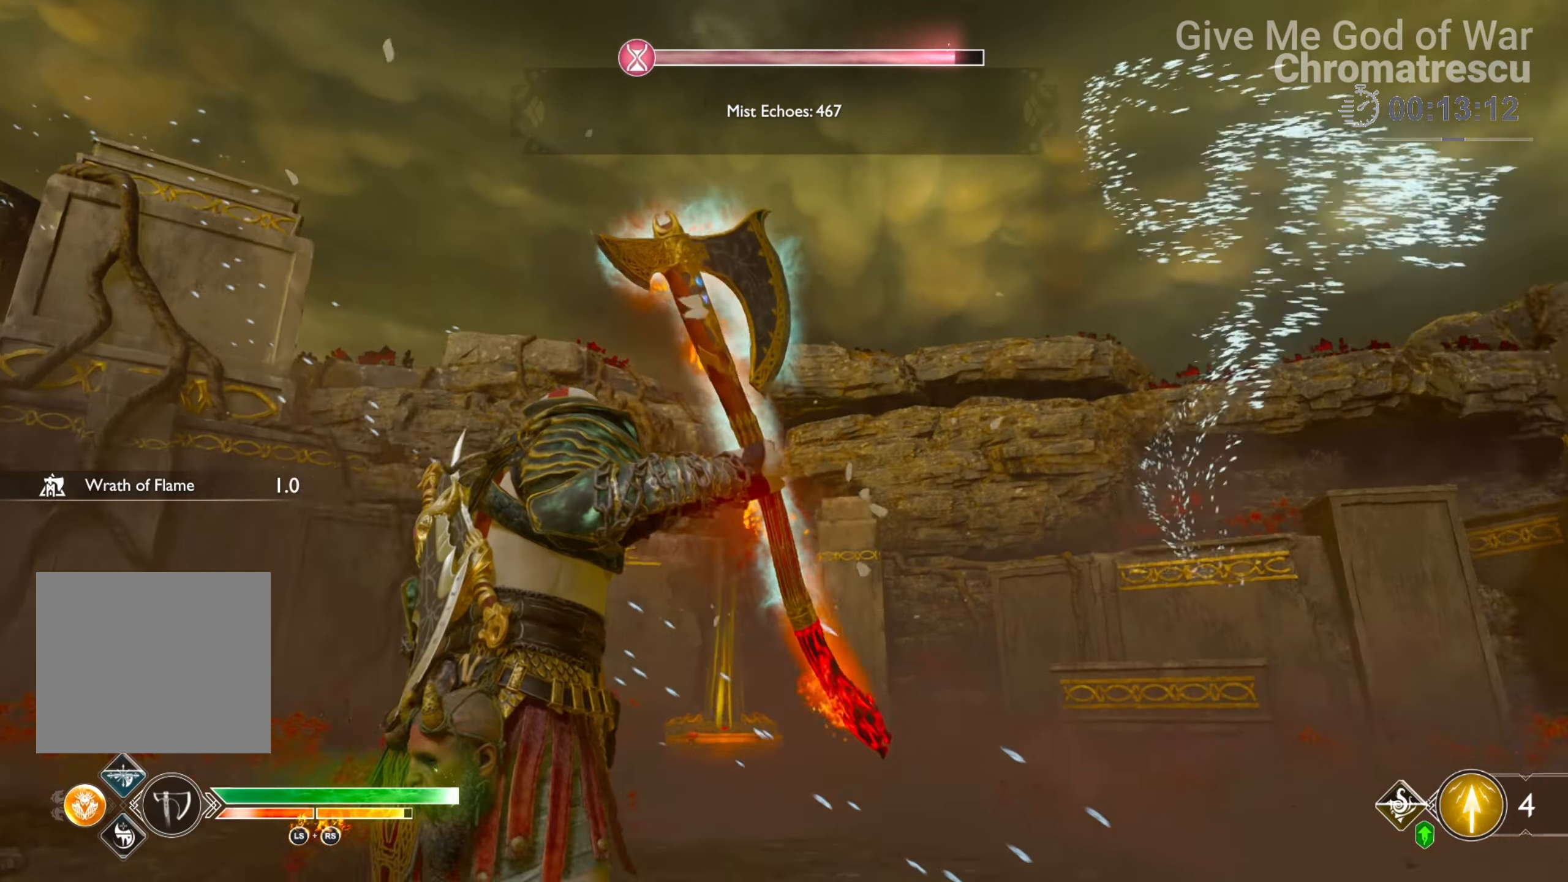
{"buttons": ["L3"], "left_stick": "up", "right_stick": "down", "events": [[34, "L3", "down"], [51, "right_stick", "center"], [153, "L3", "up"], [237, "L3", "down"], [237, "right_stick", "down"], [373, "L3", "up"], [424, "L3", "down"]]}